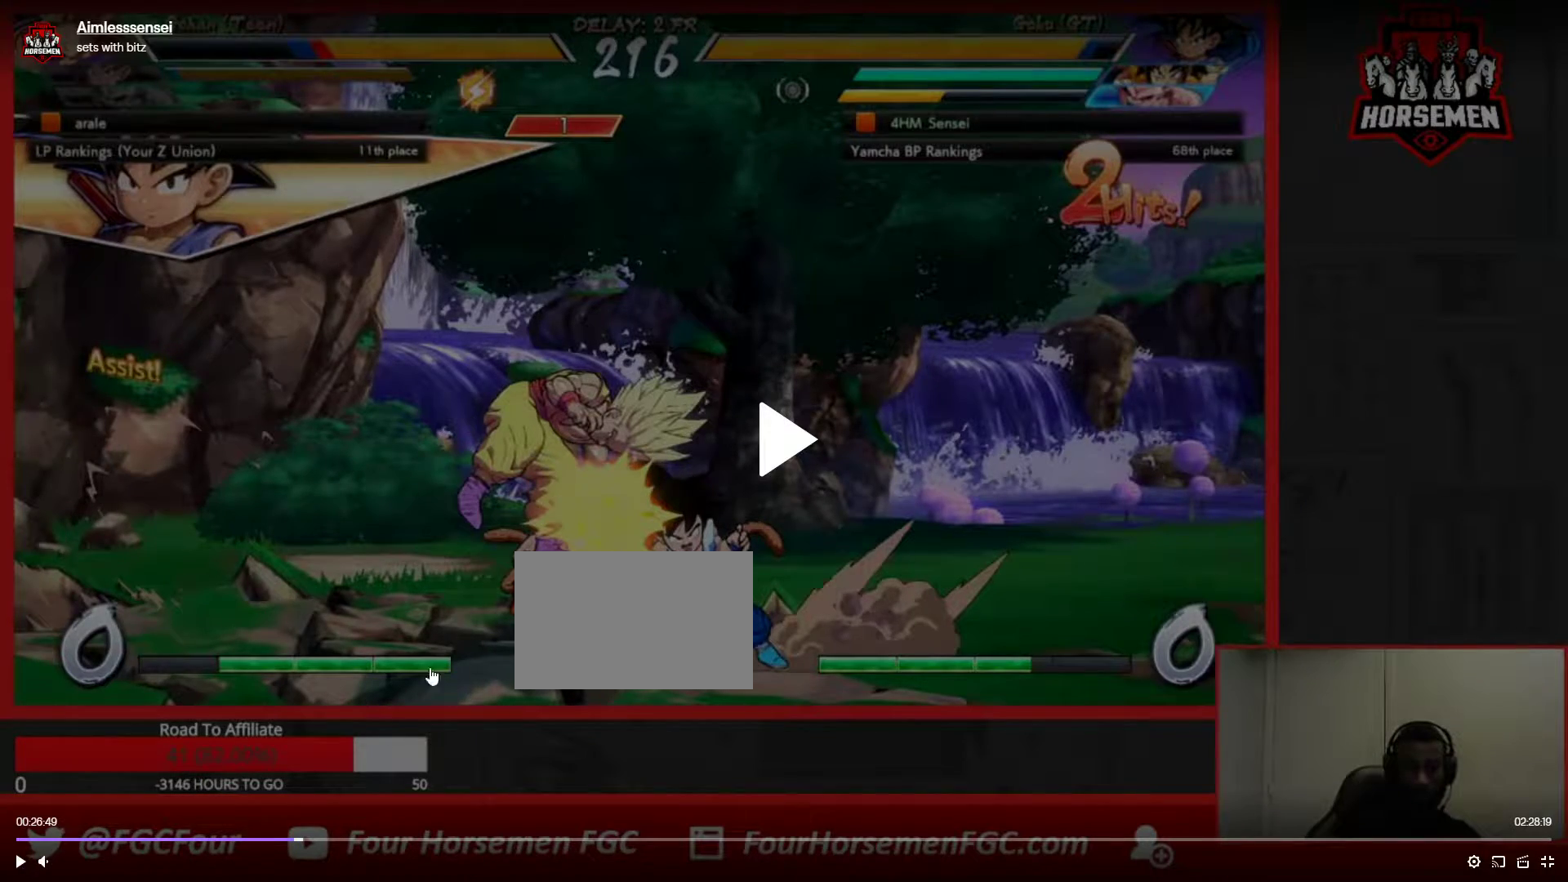
Gameplay with a controller (arcade stick); each line is a JSON object with the inputs held at the frame after it. "events" lists button and stick changes between this image and that frame as [ms after this image, input, new state], when the widget could be followed in between. Not read: L3 R3.
{"buttons": ["SQUARE"], "left_stick": "center", "events": []}
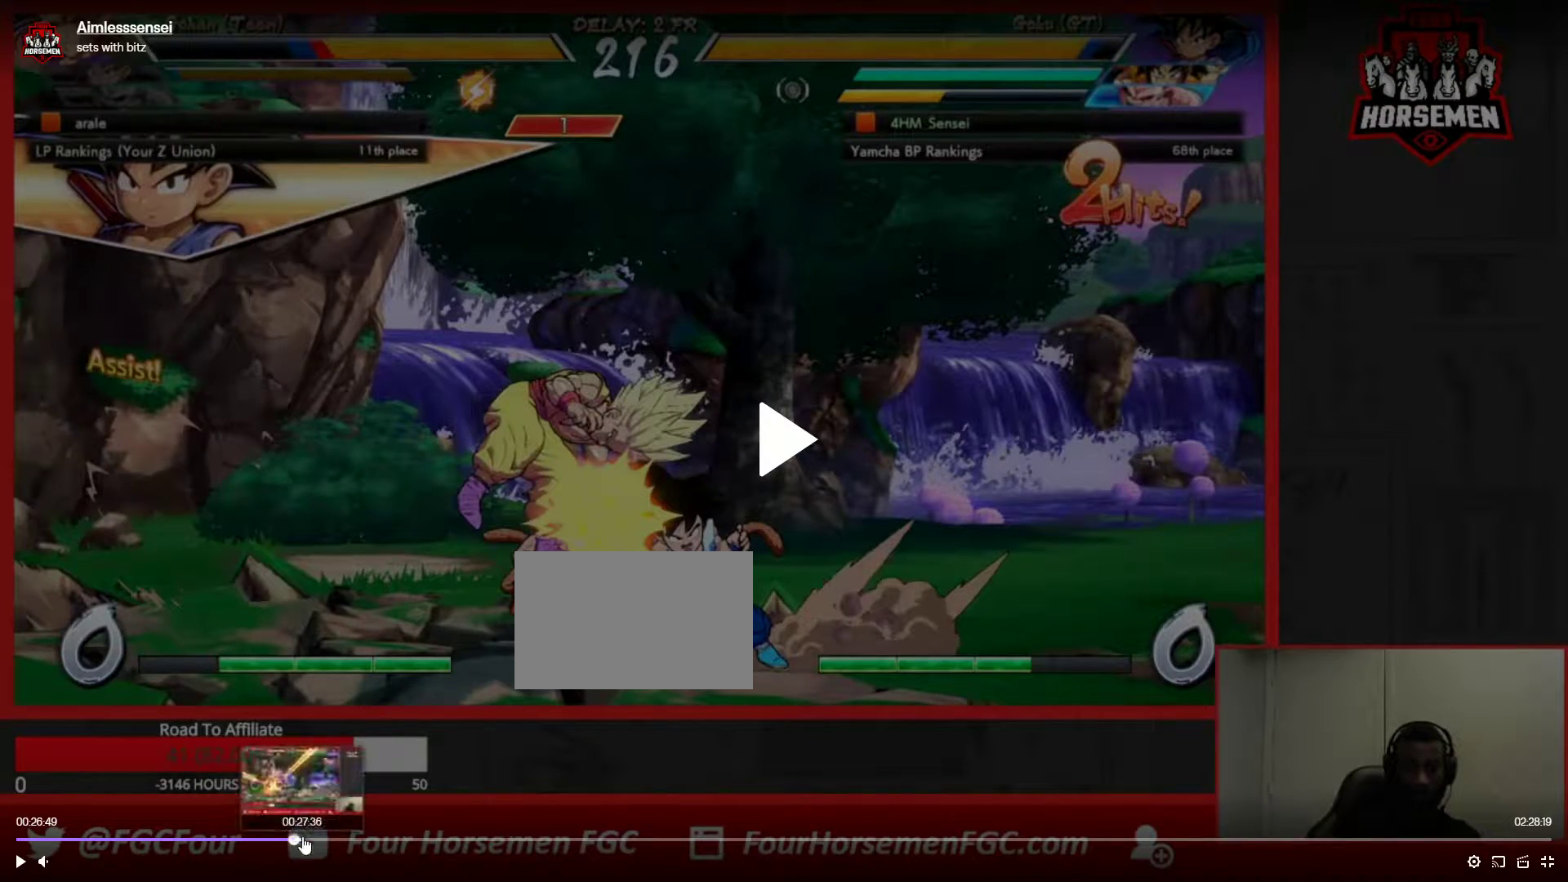
{"buttons": ["SQUARE"], "left_stick": "center", "events": []}
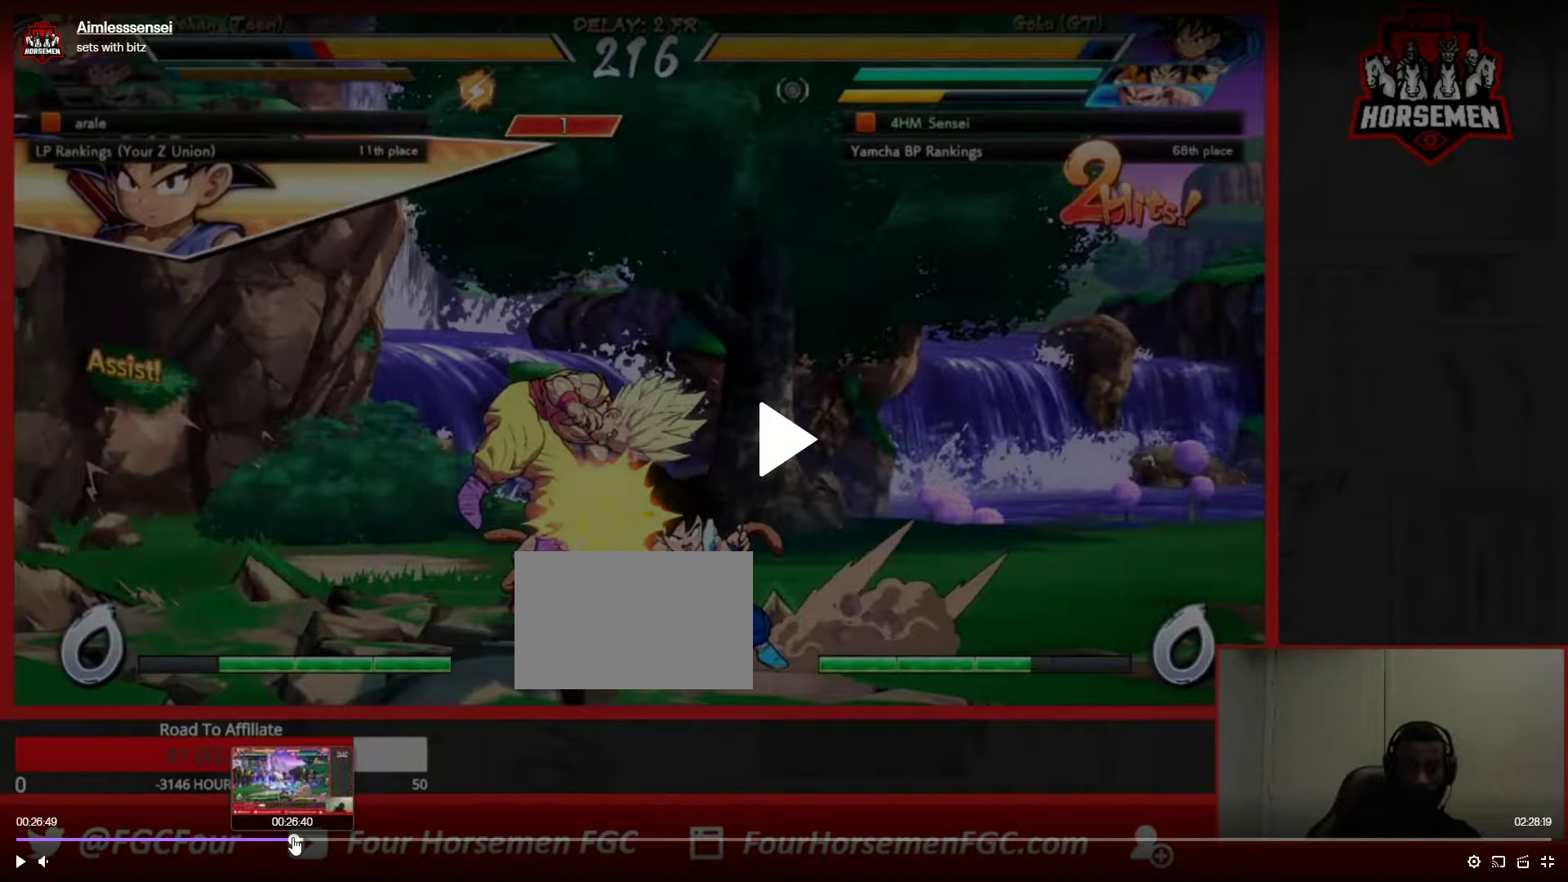
{"buttons": ["SQUARE"], "left_stick": "center", "events": []}
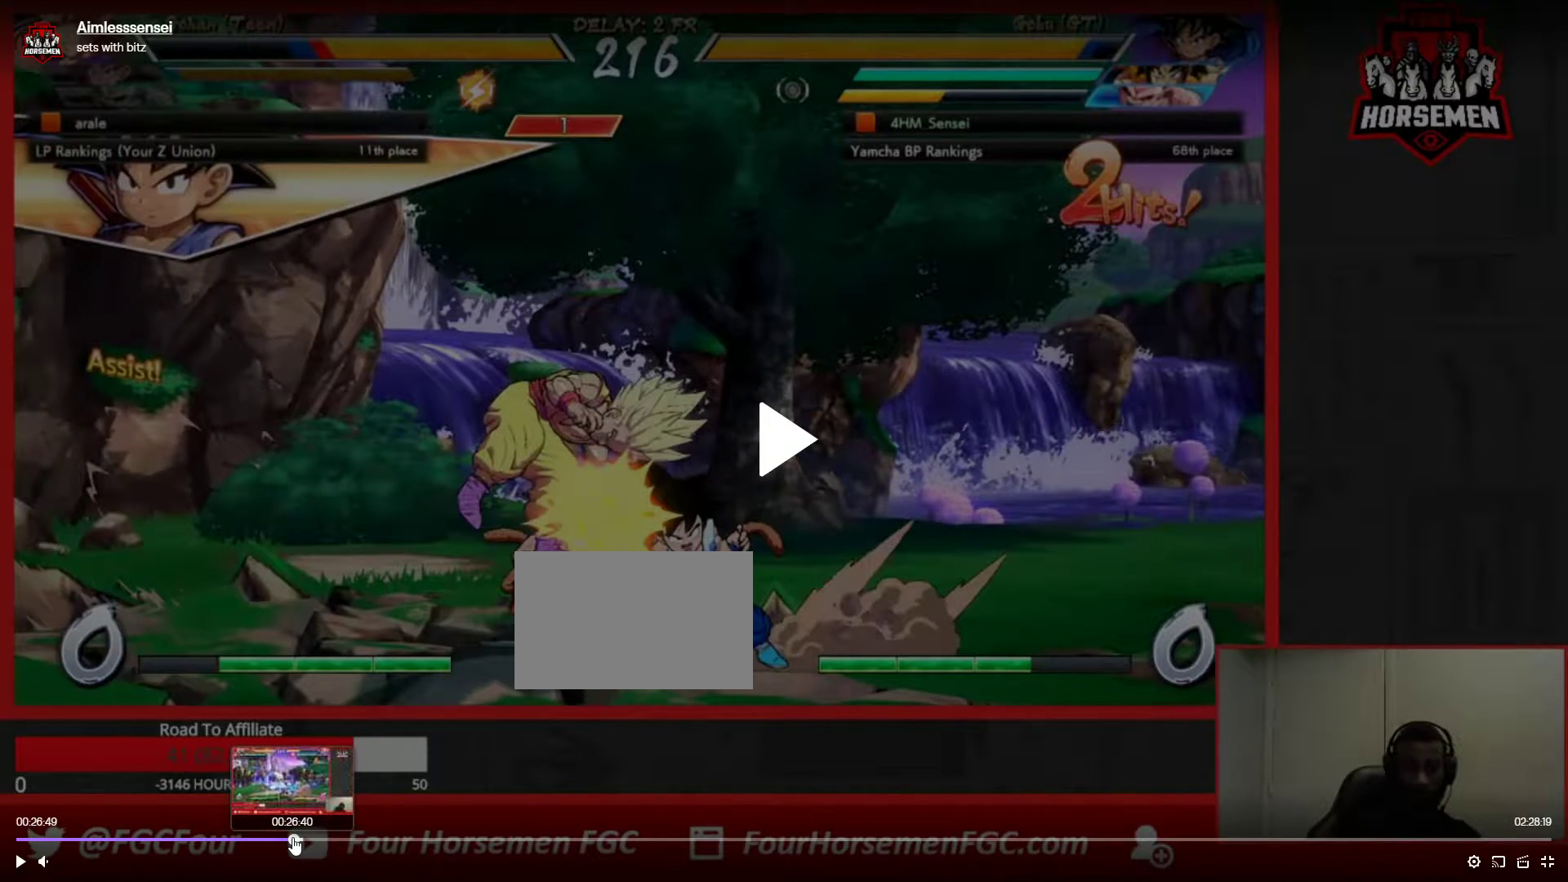
{"buttons": ["SQUARE"], "left_stick": "center", "events": []}
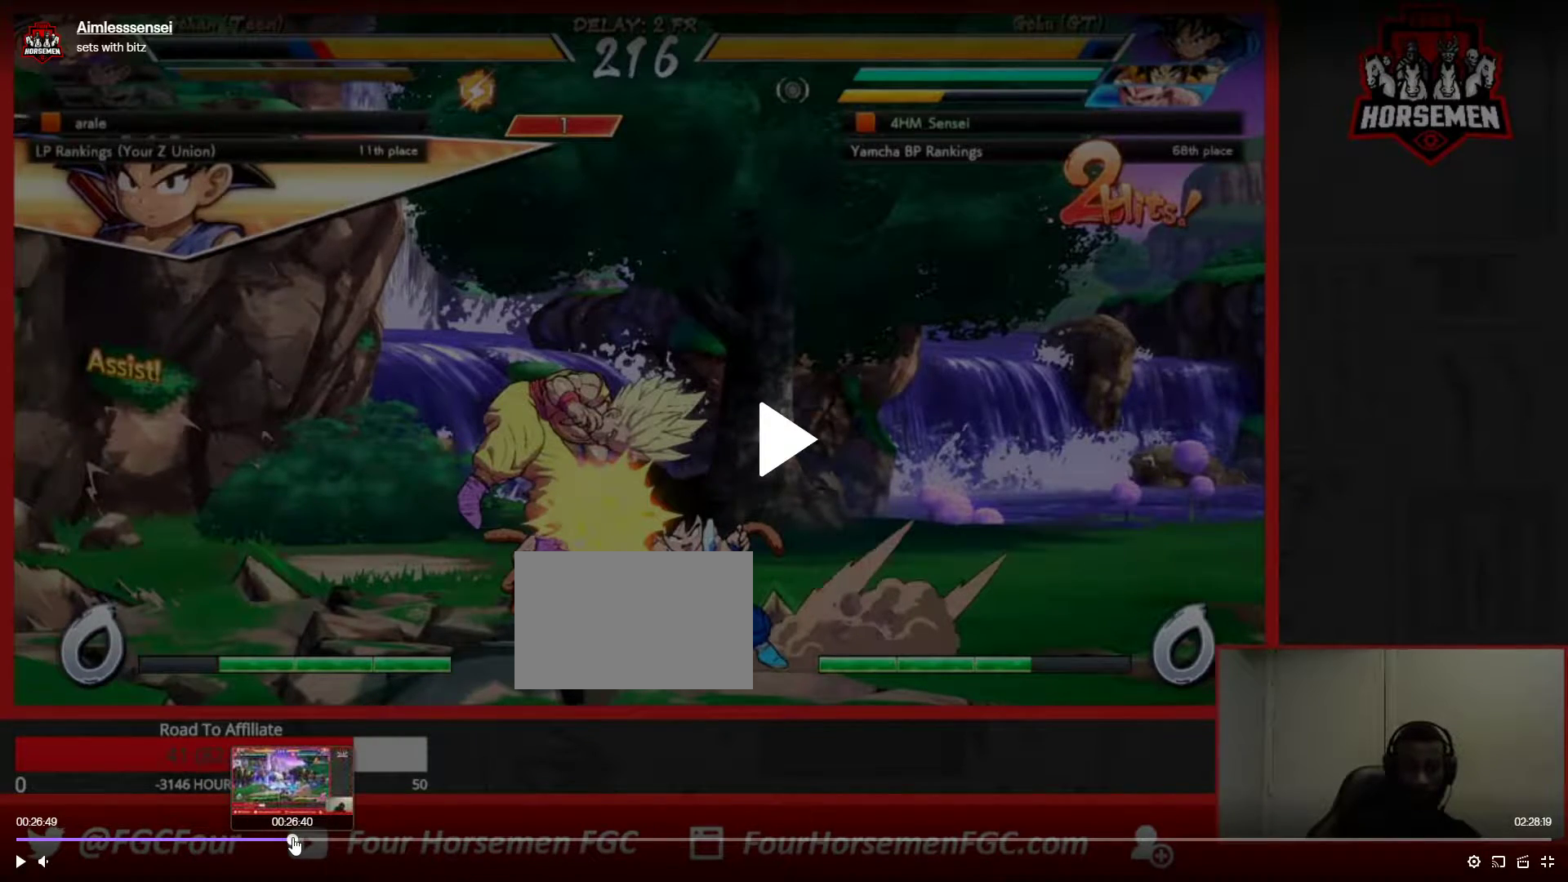
{"buttons": [], "left_stick": "down-right", "events": [[83, "SQUARE", "up"], [83, "left_stick", "down-right"], [317, "R1", "down"], [333, "R1", "up"]]}
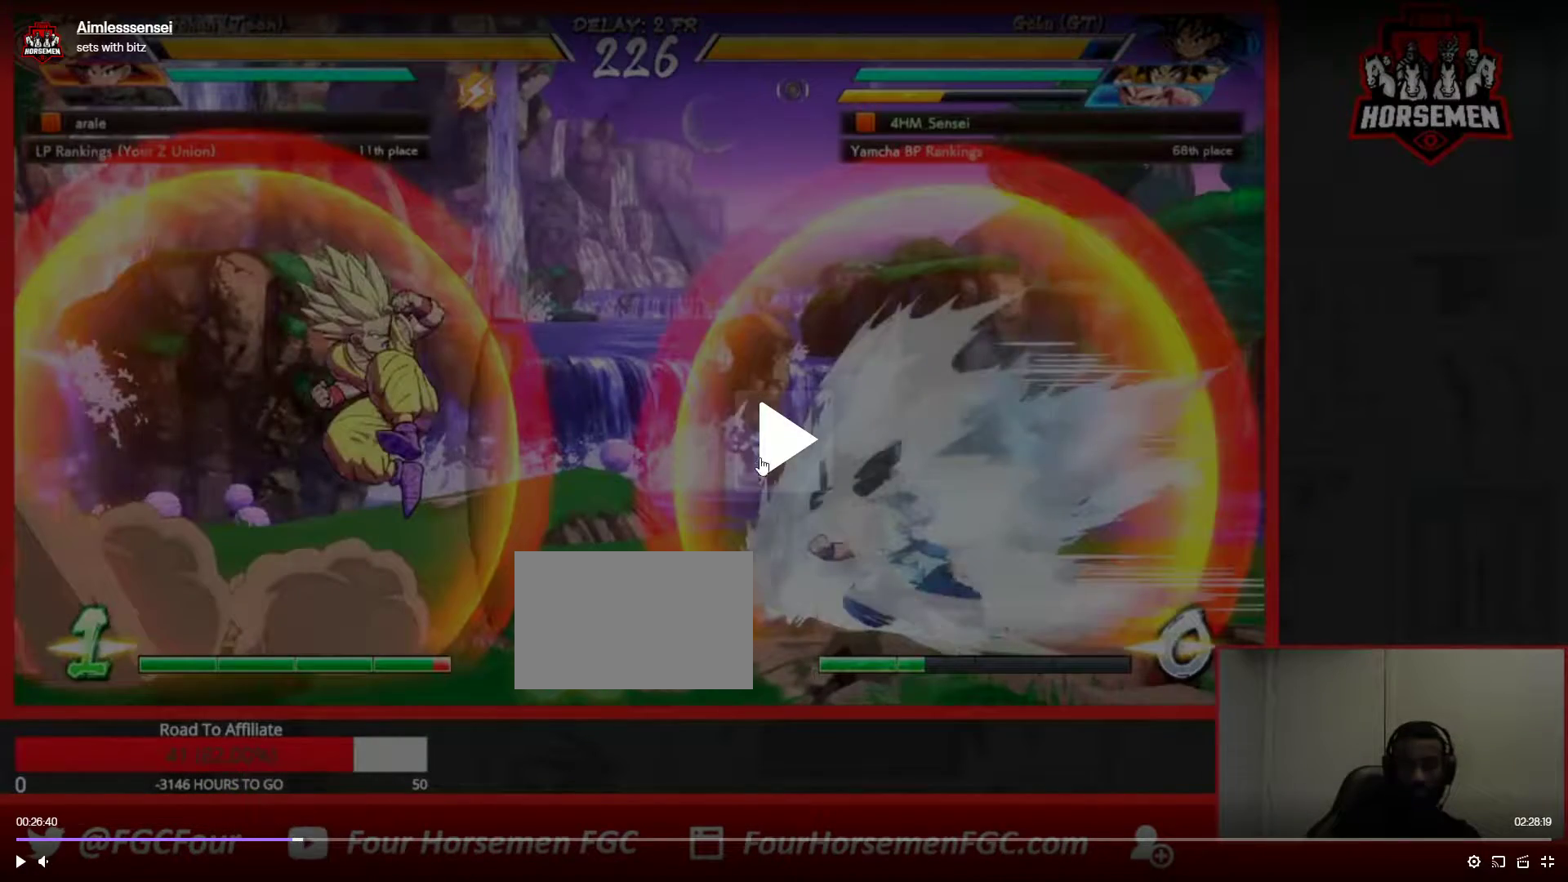
{"buttons": [], "left_stick": "down-right", "events": []}
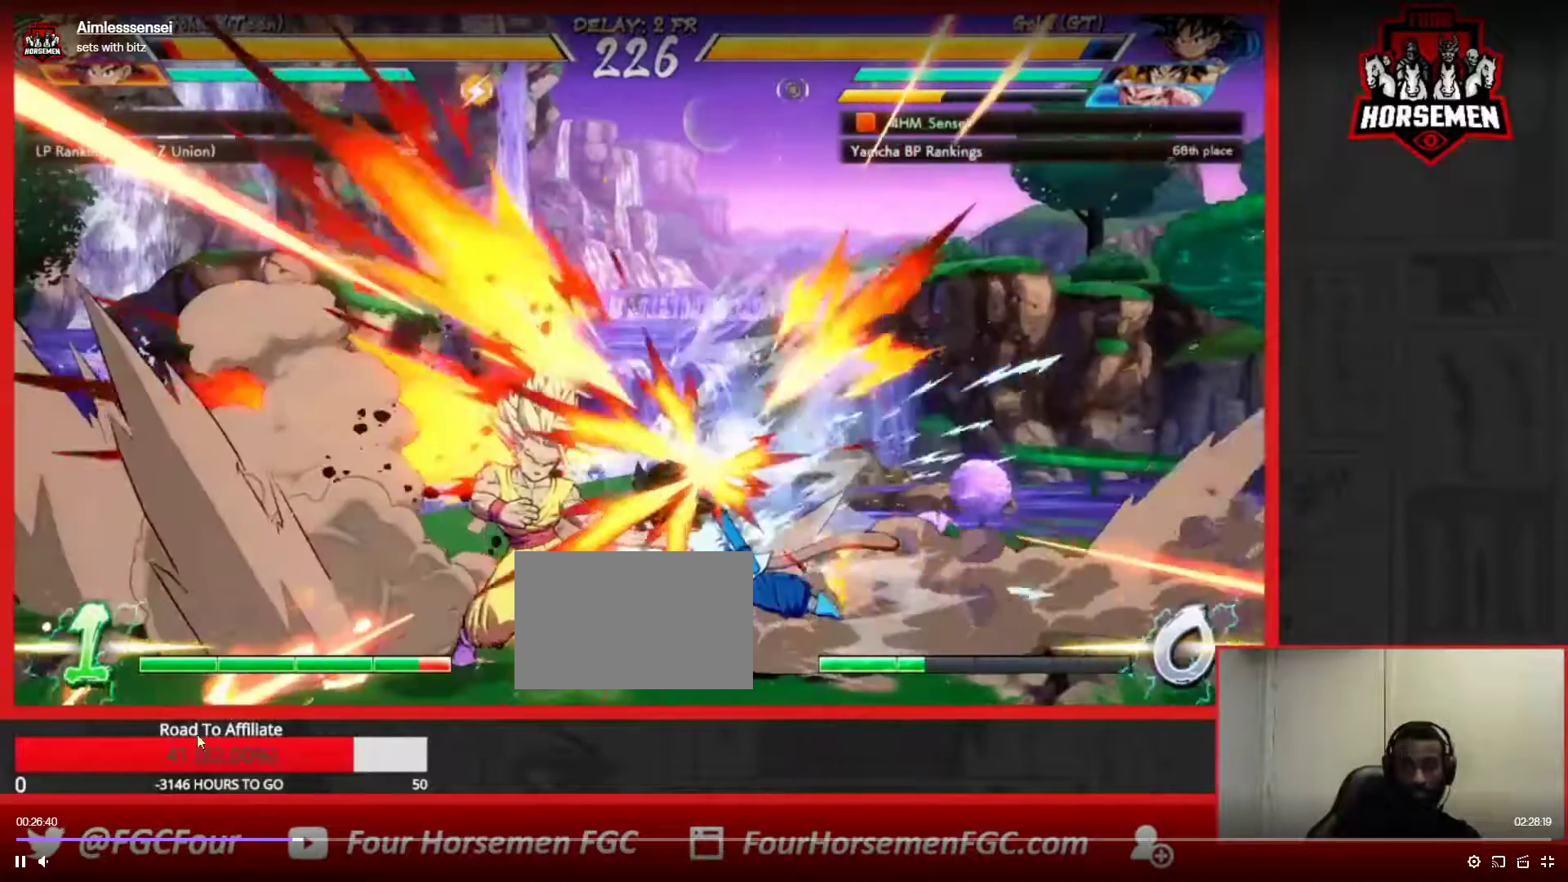
{"buttons": [], "left_stick": "center", "events": [[250, "left_stick", "center"]]}
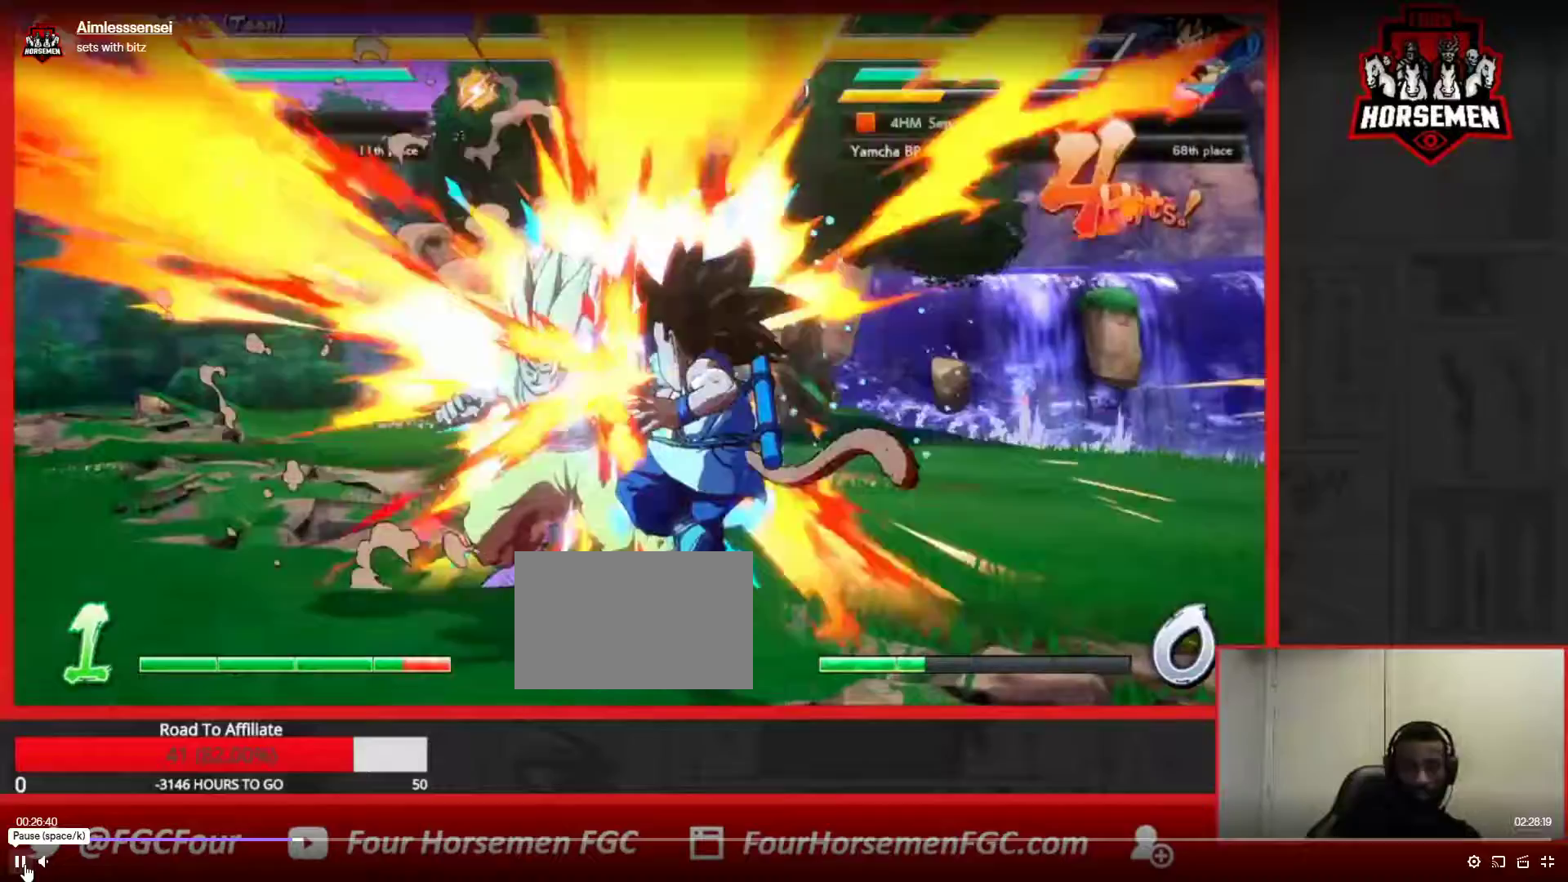
{"buttons": [], "left_stick": "center", "events": []}
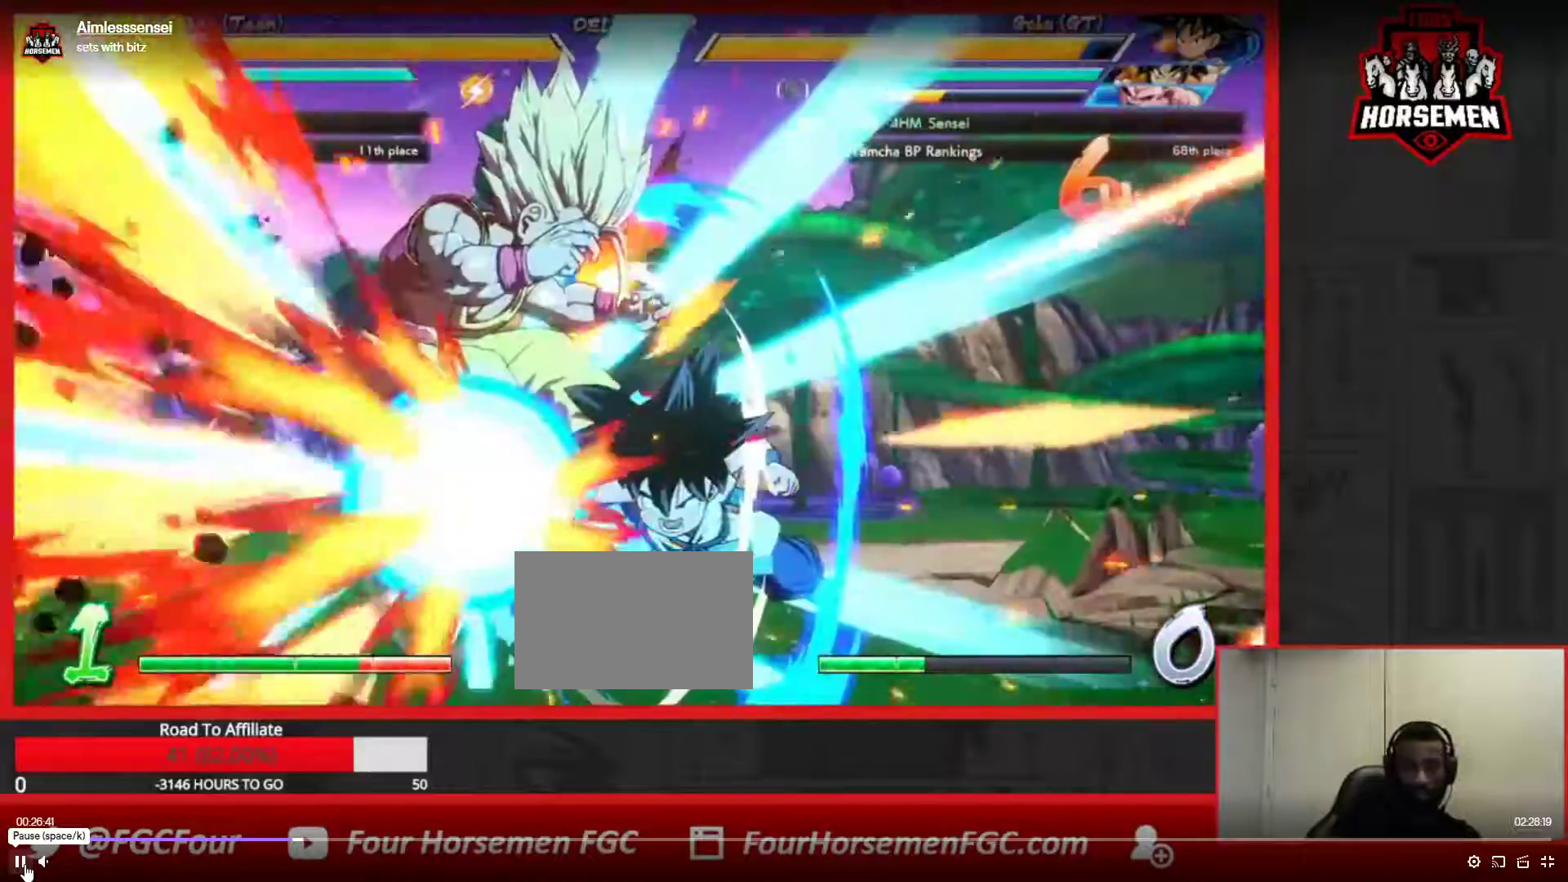
{"buttons": [], "left_stick": "left", "events": [[467, "left_stick", "left"]]}
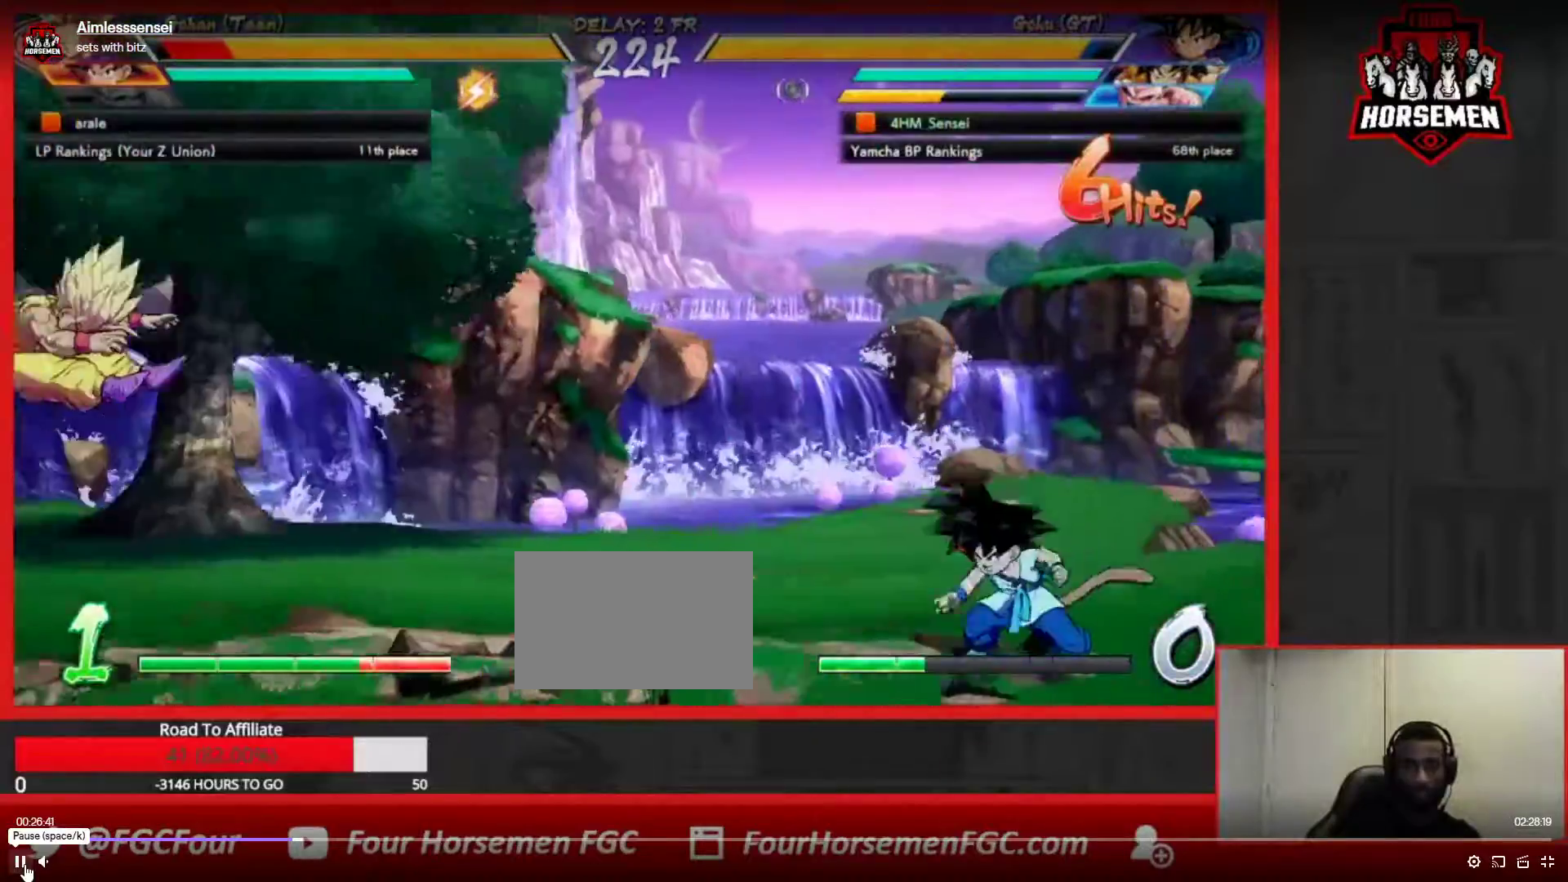
{"buttons": [], "left_stick": "center", "events": [[50, "left_stick", "center"], [100, "left_stick", "left"], [267, "left_stick", "down-right"], [333, "TRIANGLE", "down"], [450, "TRIANGLE", "up"], [450, "left_stick", "center"]]}
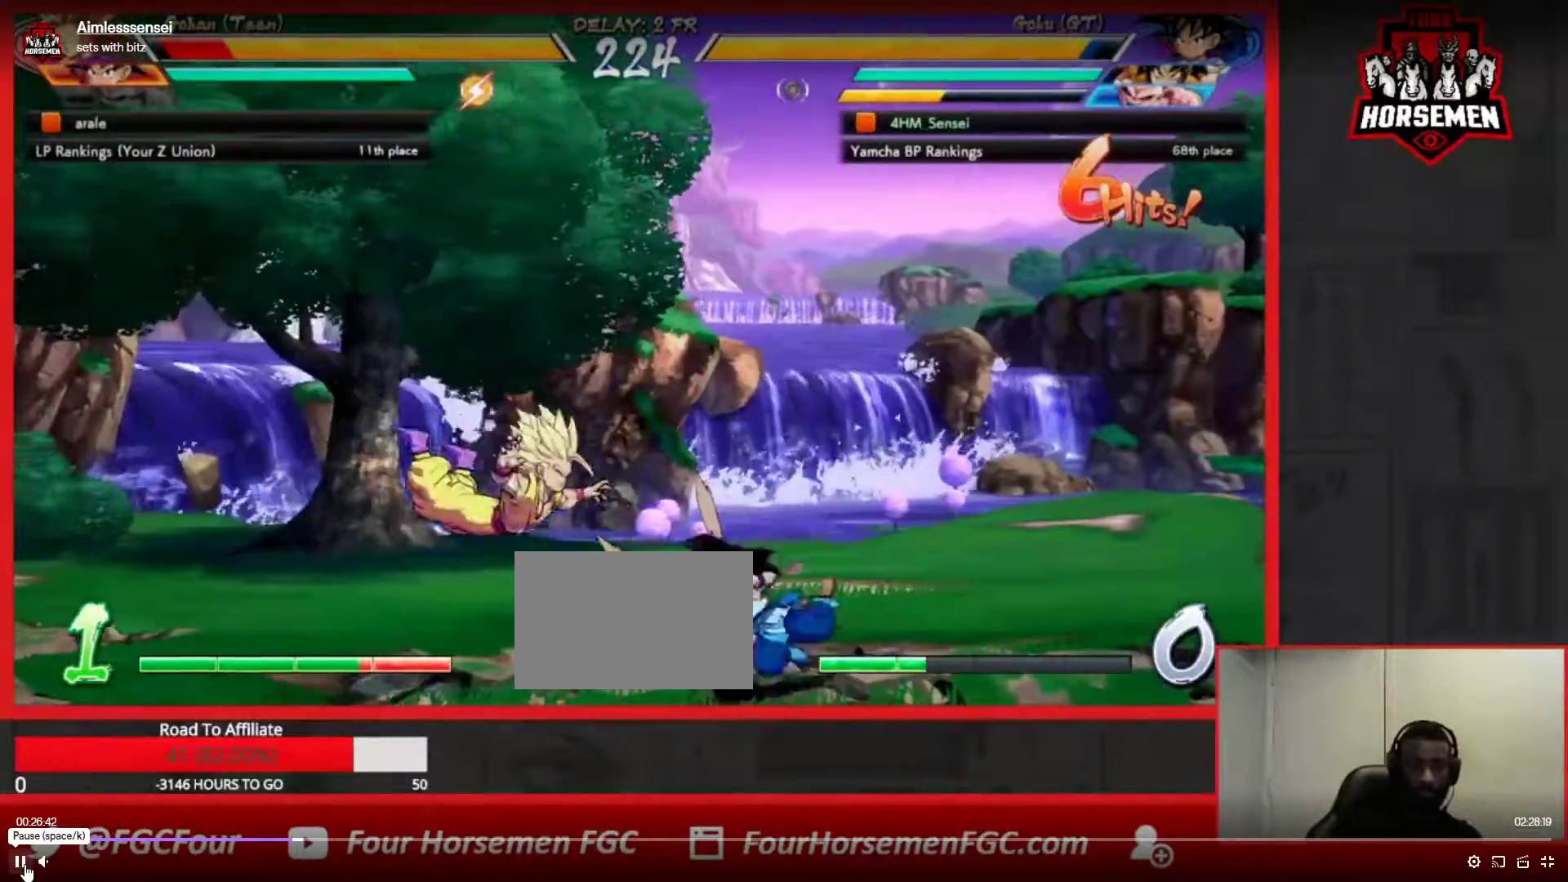
{"buttons": [], "left_stick": "up-left", "events": [[50, "TRIANGLE", "down"], [267, "TRIANGLE", "up"], [483, "left_stick", "up-left"]]}
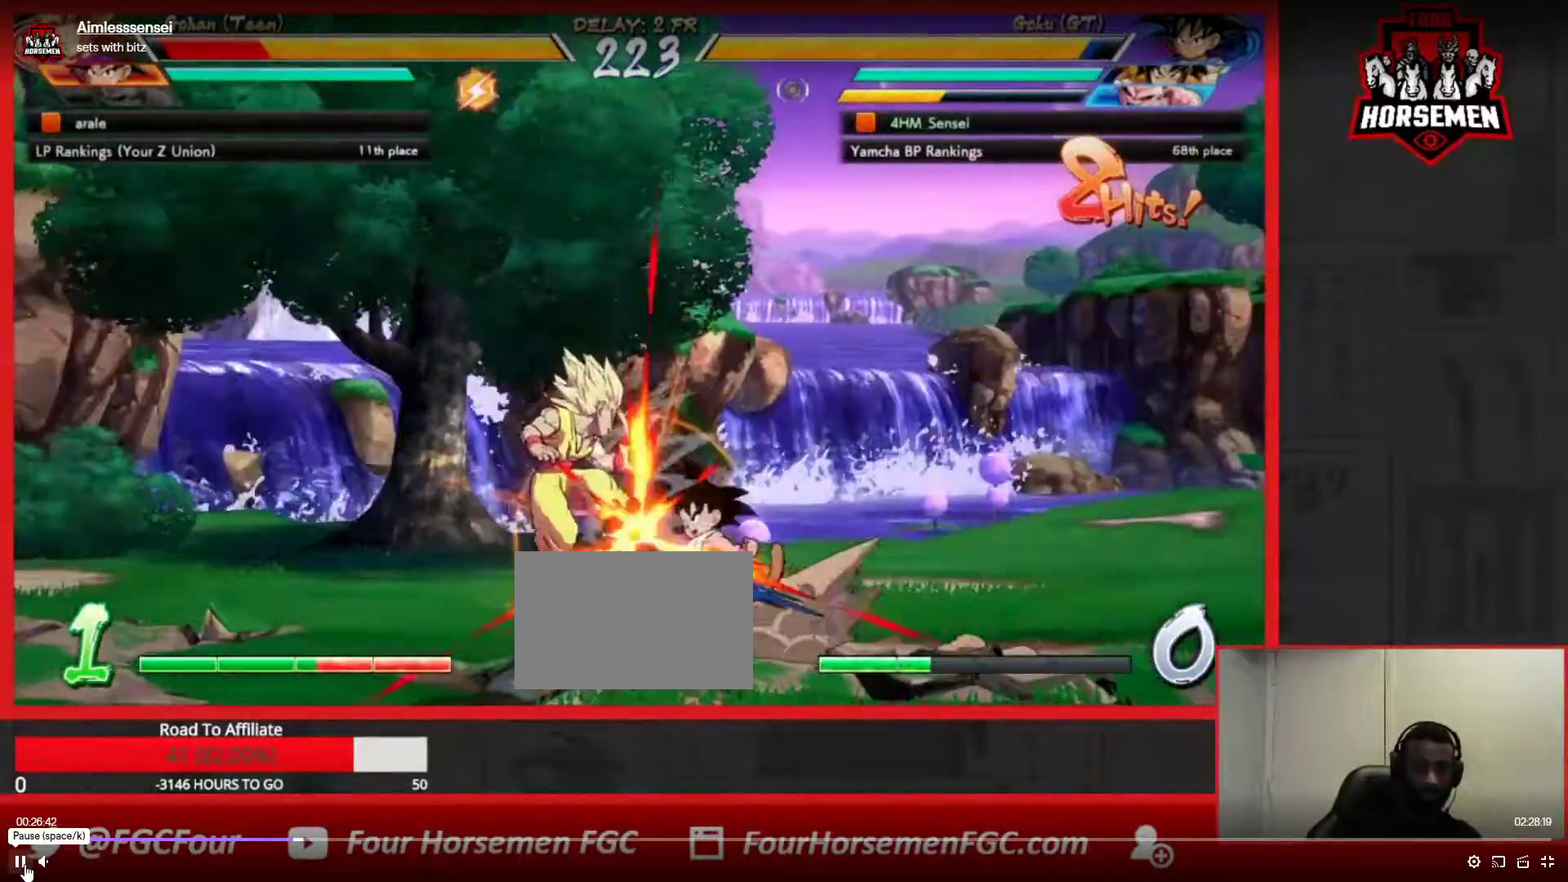
{"buttons": ["SQUARE"], "left_stick": "center", "events": [[100, "TRIANGLE", "down"], [217, "left_stick", "center"], [317, "TRIANGLE", "up"], [433, "SQUARE", "down"]]}
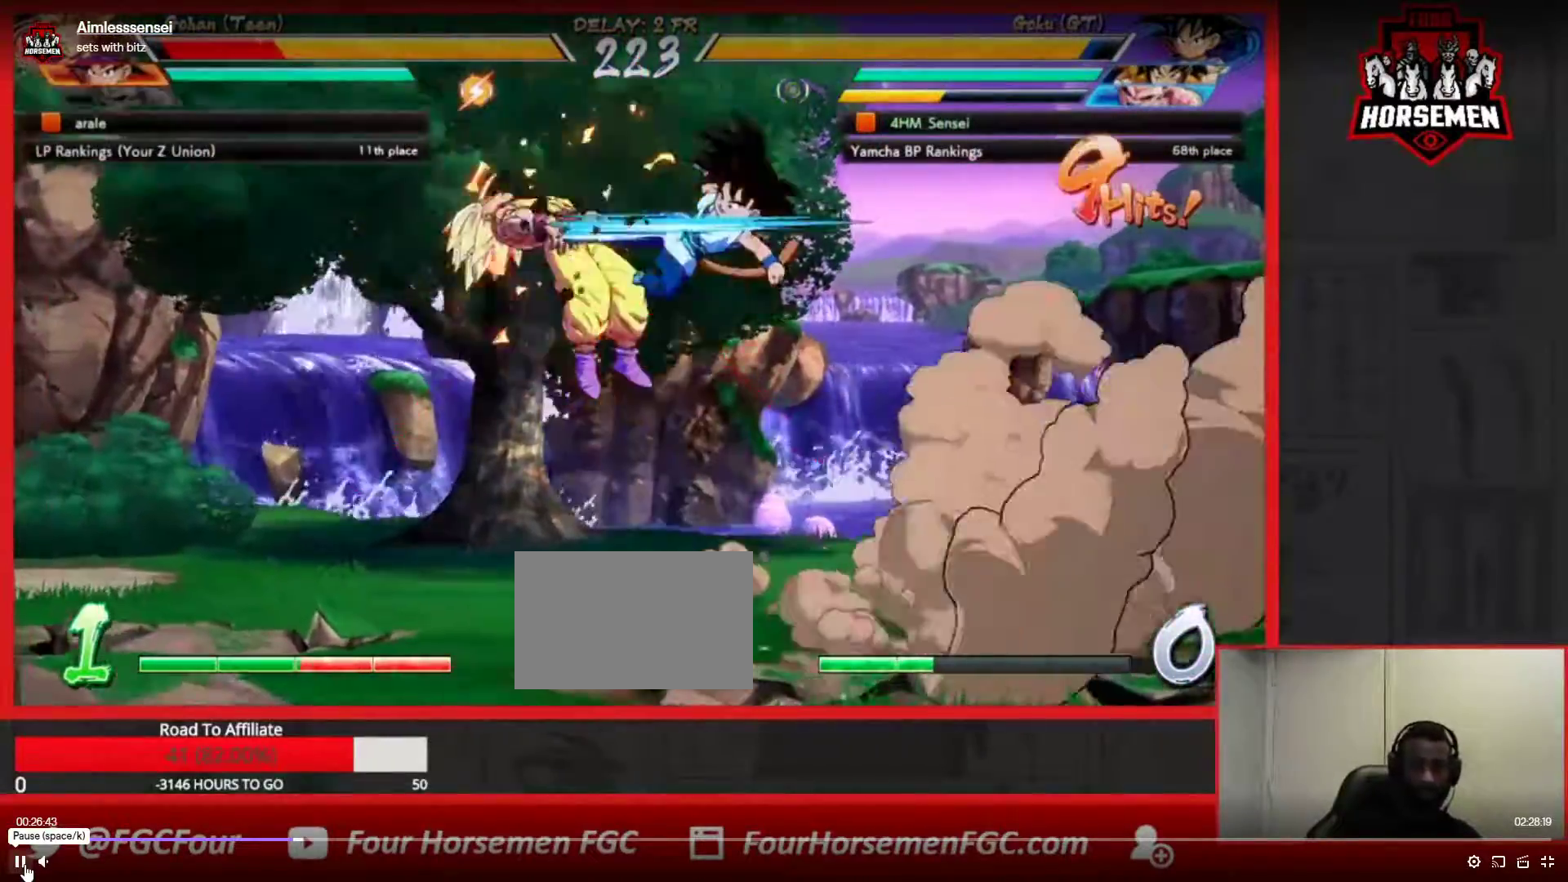
{"buttons": ["SQUARE"], "left_stick": "up-left", "events": [[67, "SQUARE", "up"], [183, "SQUARE", "down"], [317, "SQUARE", "up"], [383, "left_stick", "up-left"], [450, "SQUARE", "down"]]}
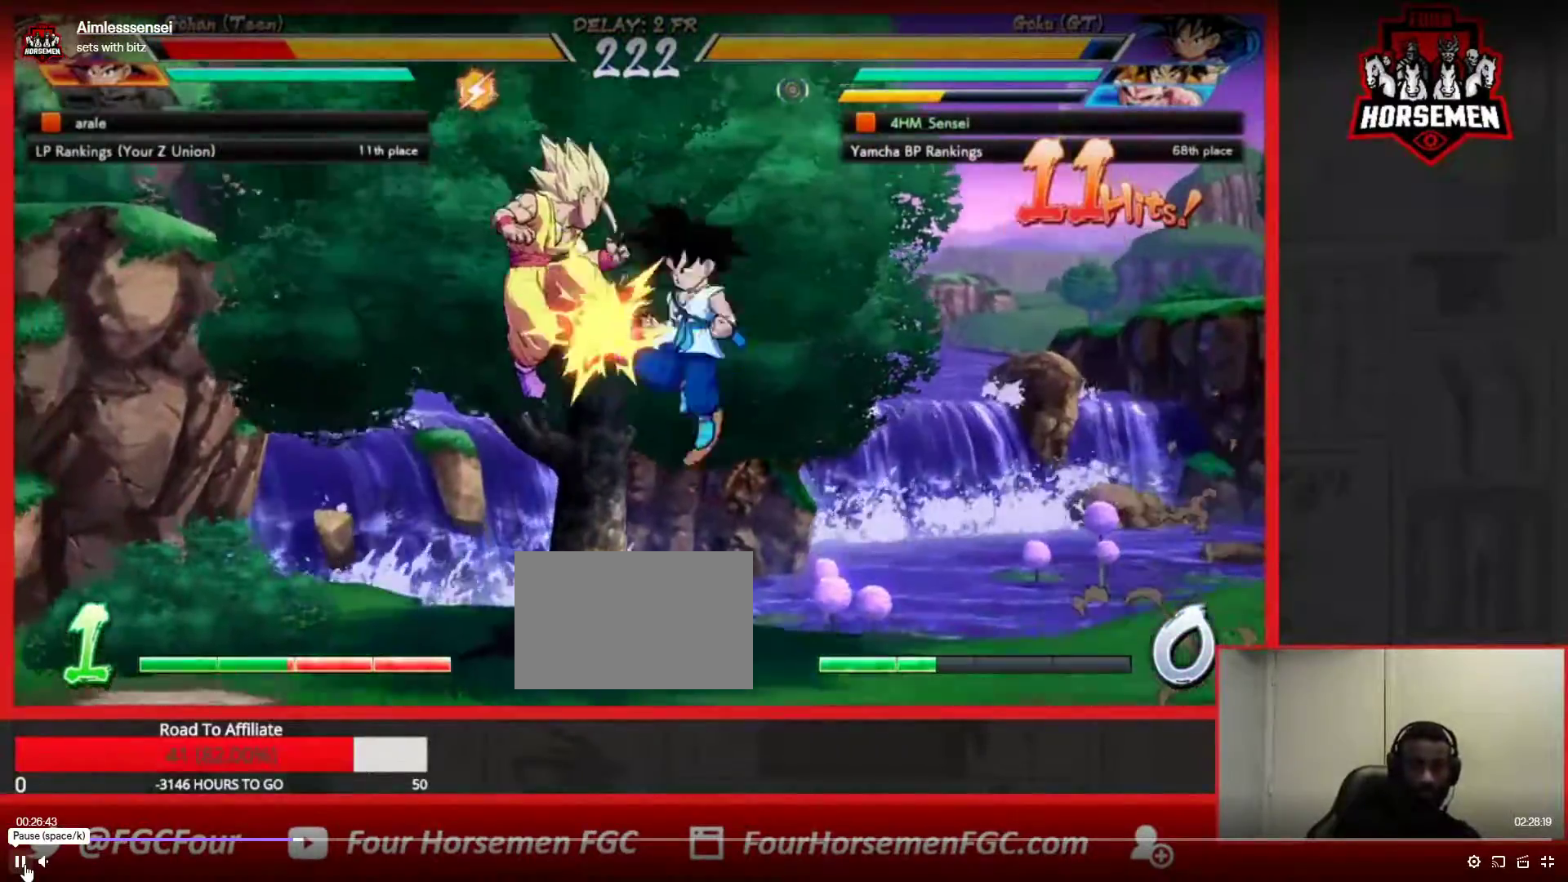
{"buttons": ["R1"], "left_stick": "center", "events": [[33, "SQUARE", "up"], [83, "left_stick", "center"], [117, "SQUARE", "down"], [267, "SQUARE", "up"], [400, "R1", "down"]]}
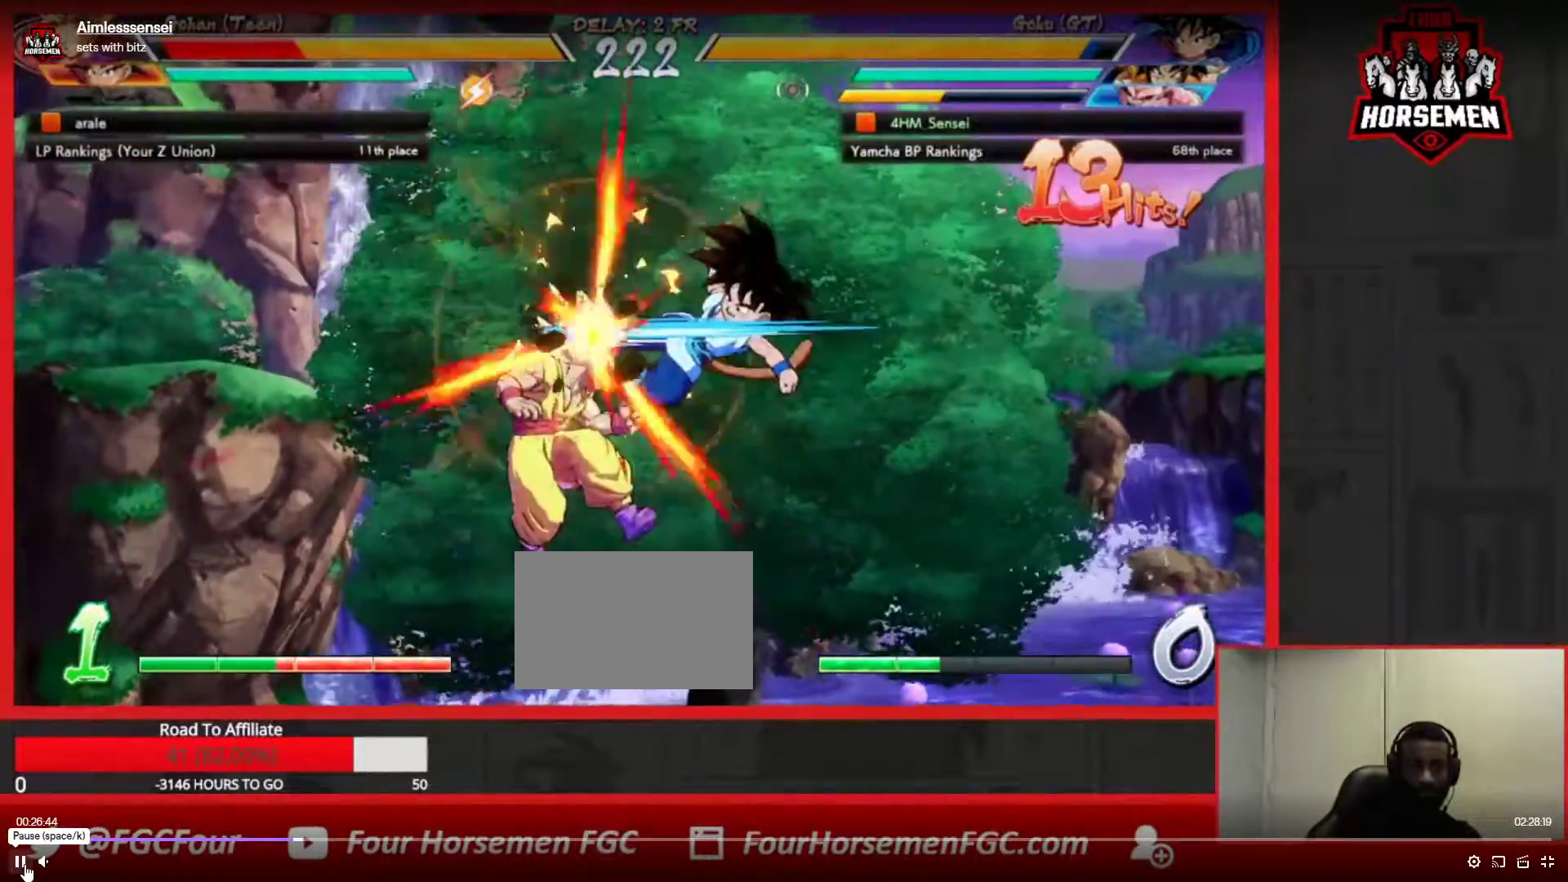
{"buttons": ["TRIANGLE"], "left_stick": "center"}
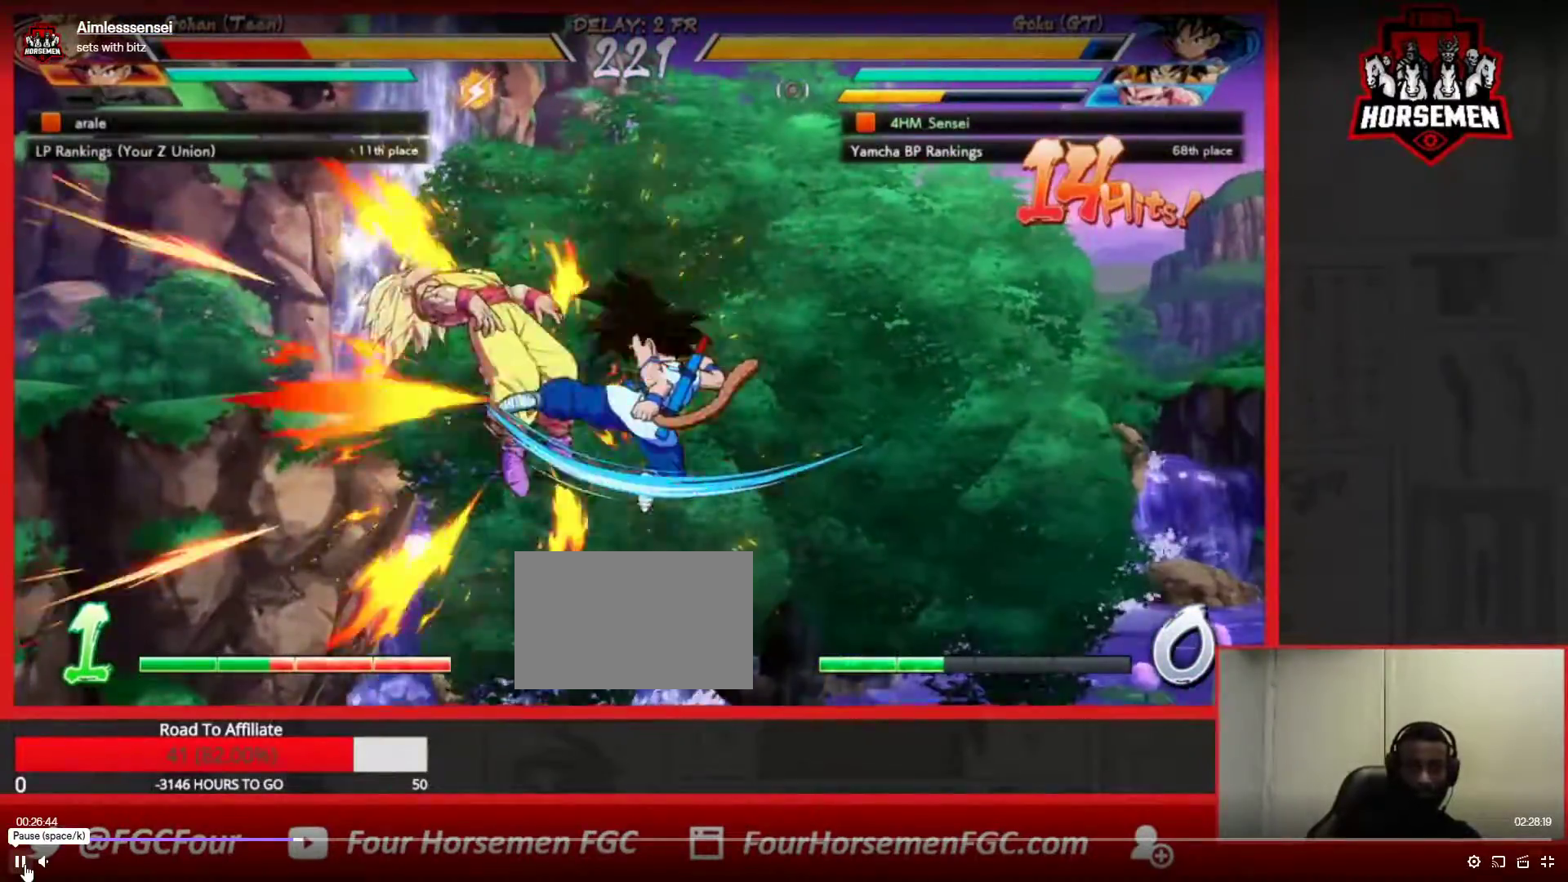
{"buttons": ["TRIANGLE"], "left_stick": "center", "events": []}
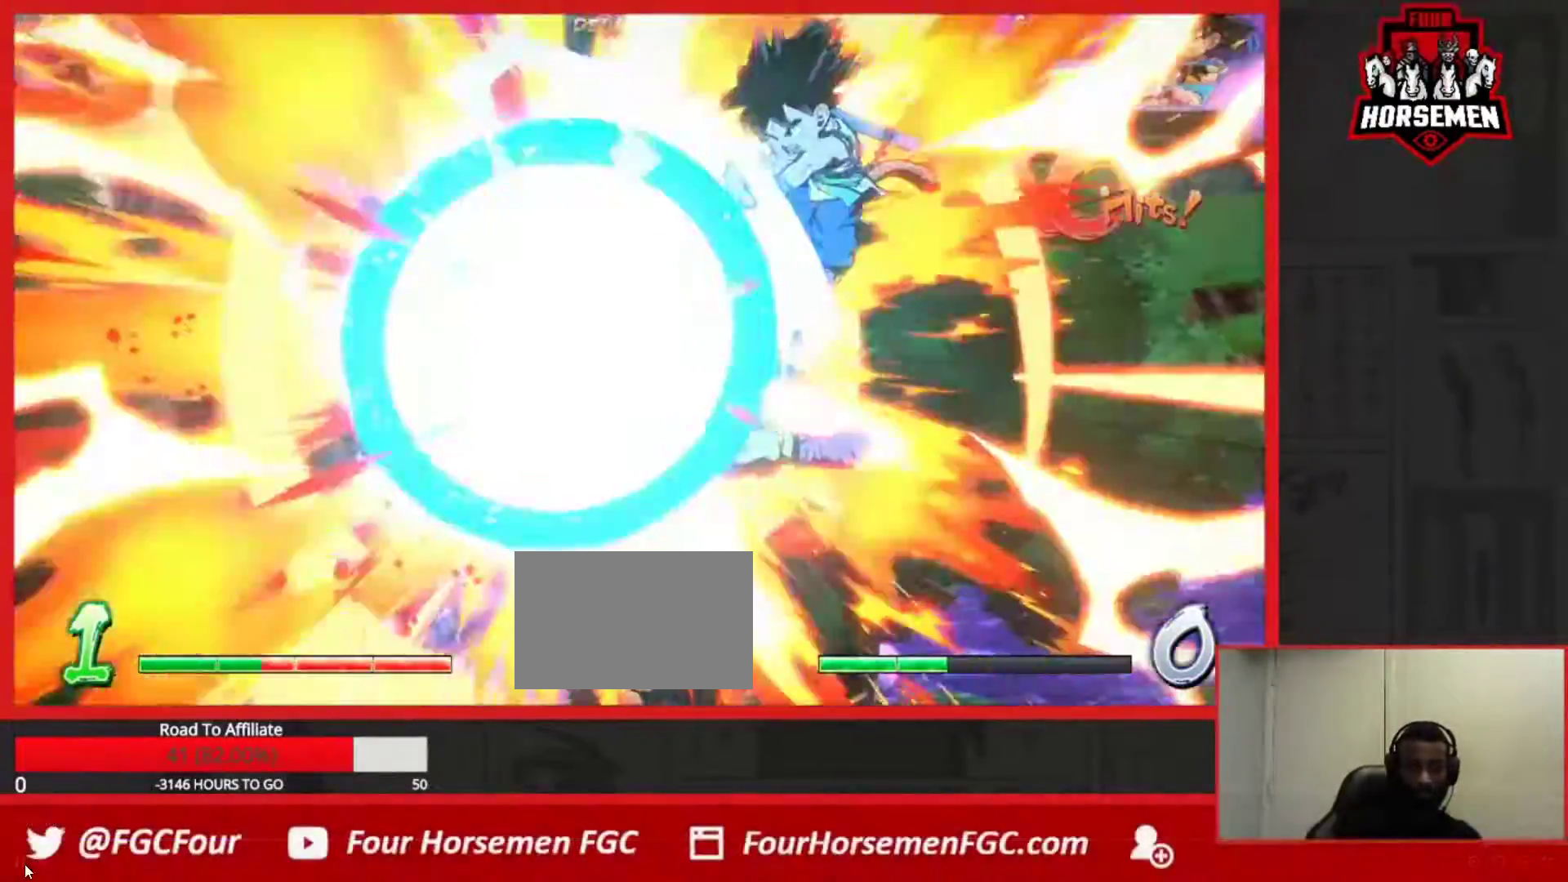
{"buttons": [], "left_stick": "center", "events": [[400, "TRIANGLE", "up"]]}
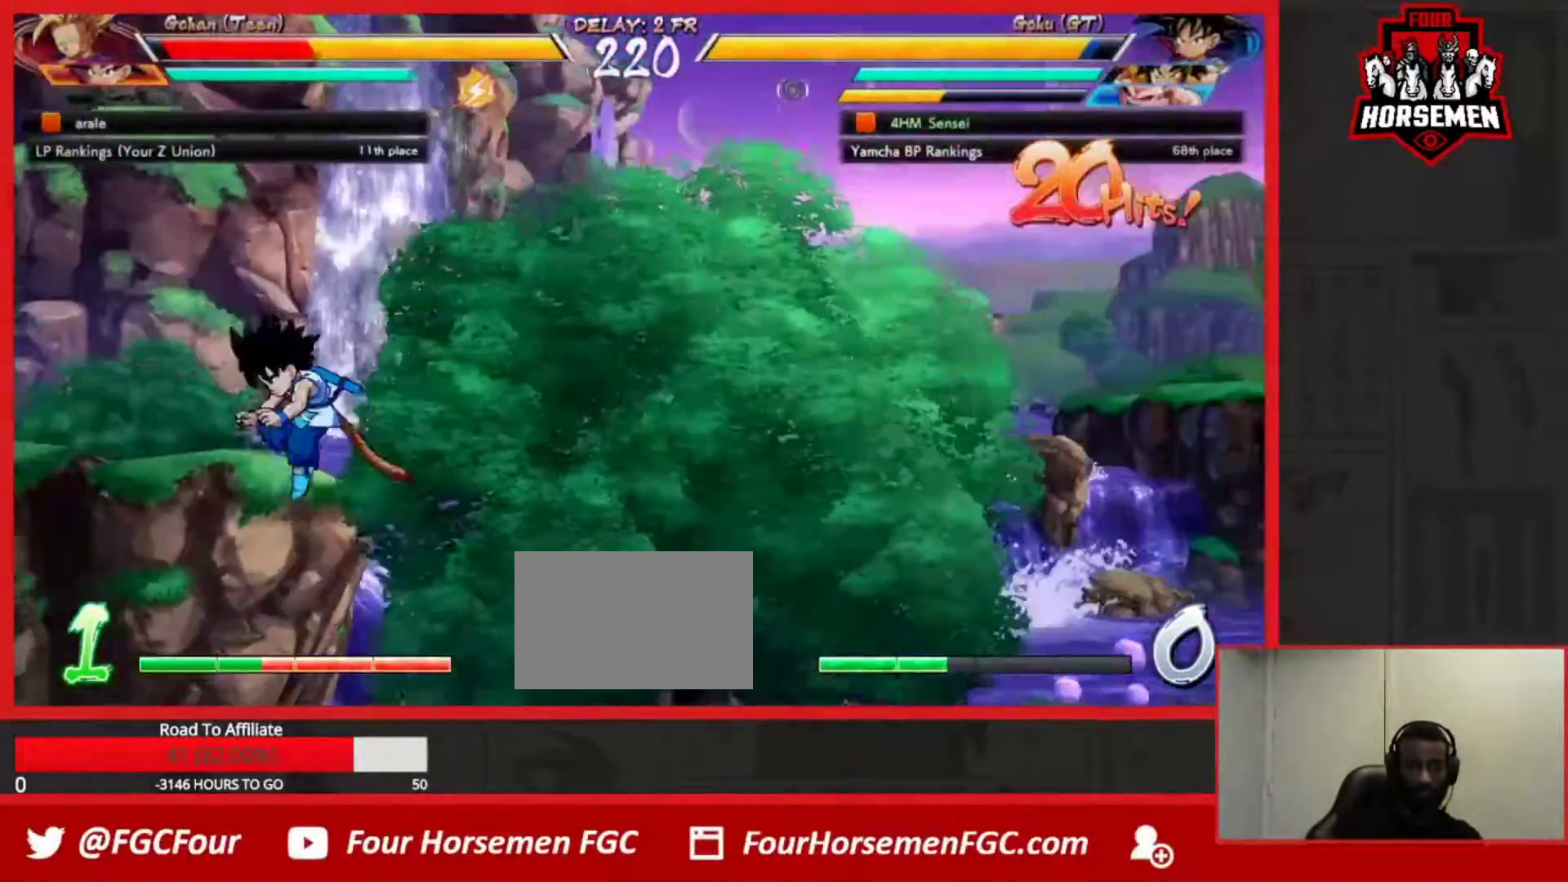
{"buttons": [], "left_stick": "left", "events": [[217, "left_stick", "left"], [283, "left_stick", "center"], [333, "left_stick", "left"]]}
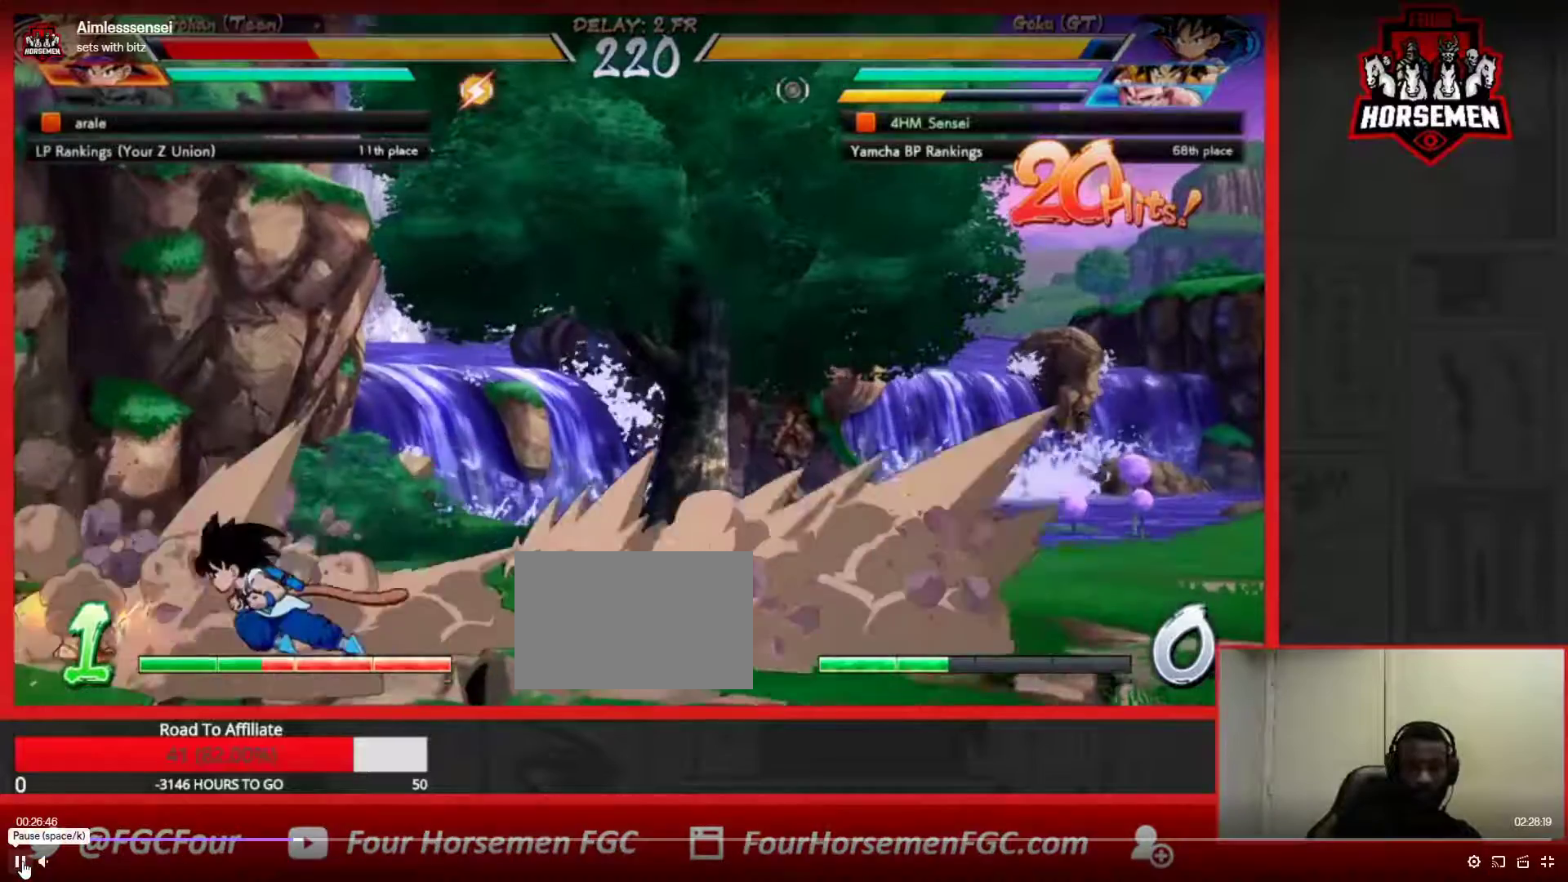
{"buttons": ["R1"], "left_stick": "center", "events": [[17, "left_stick", "center"], [217, "left_stick", "up-left"], [283, "left_stick", "center"], [333, "left_stick", "left"], [400, "left_stick", "center"], [417, "R1", "down"]]}
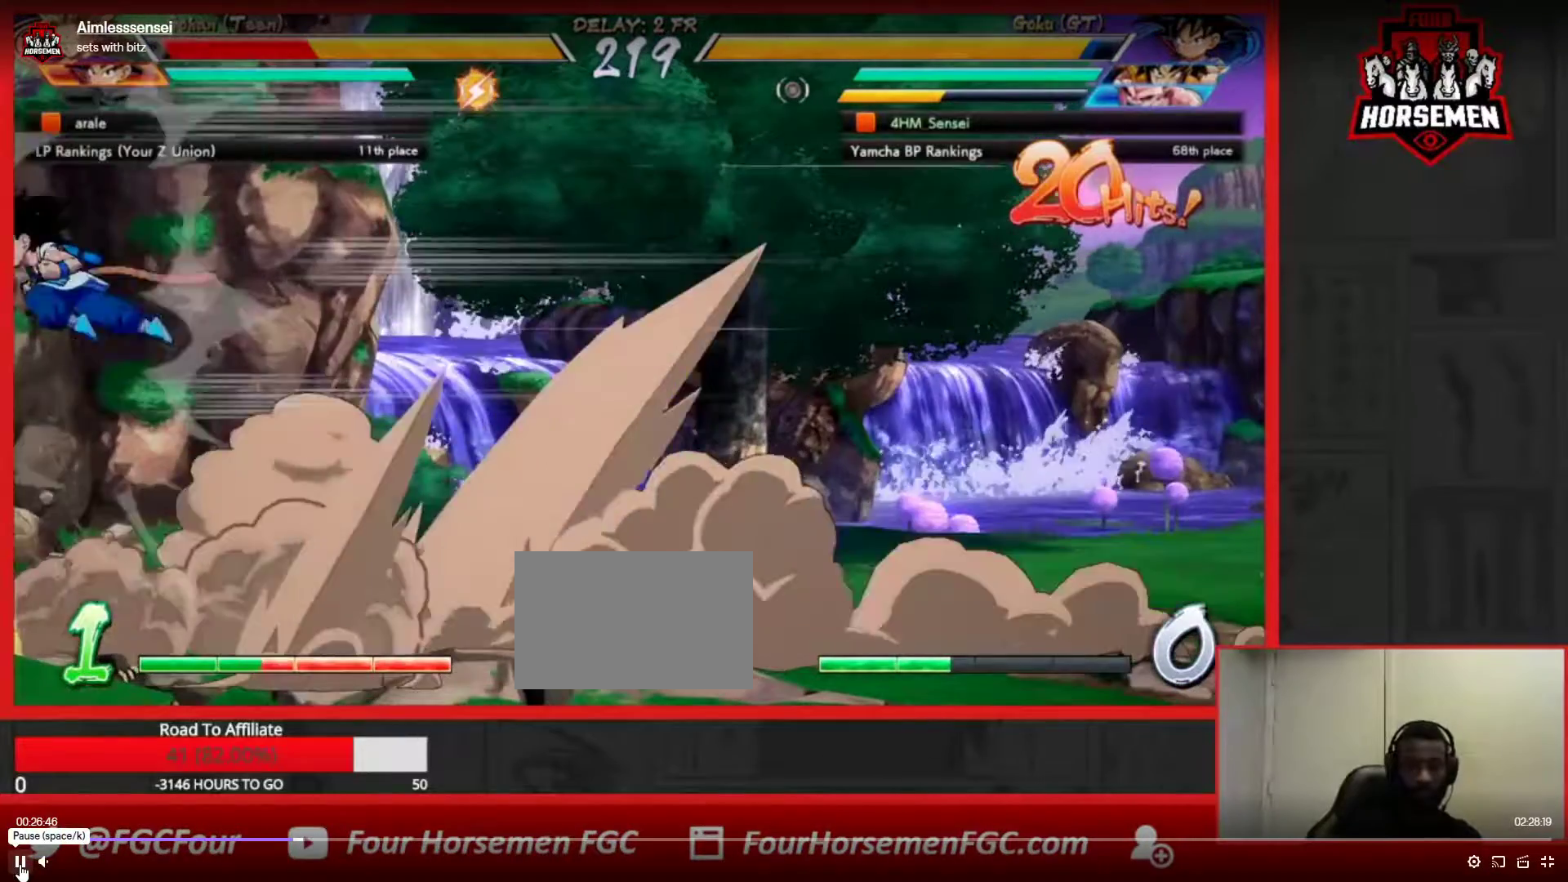
{"buttons": [], "left_stick": "down-right", "events": [[100, "R1", "up"], [150, "left_stick", "down-right"]]}
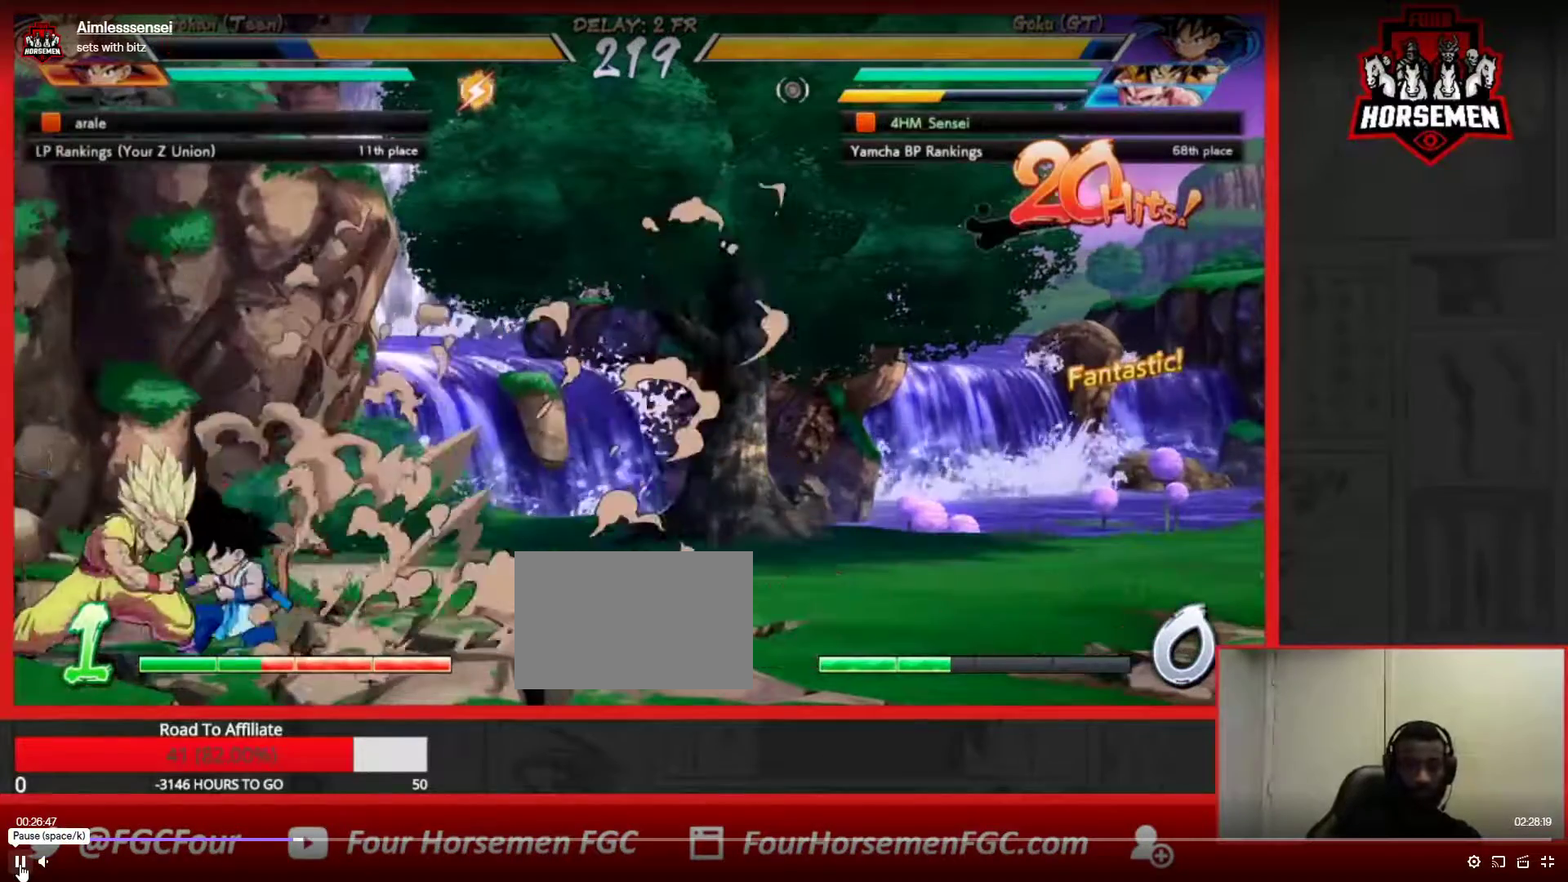
{"buttons": [], "left_stick": "down-right", "events": []}
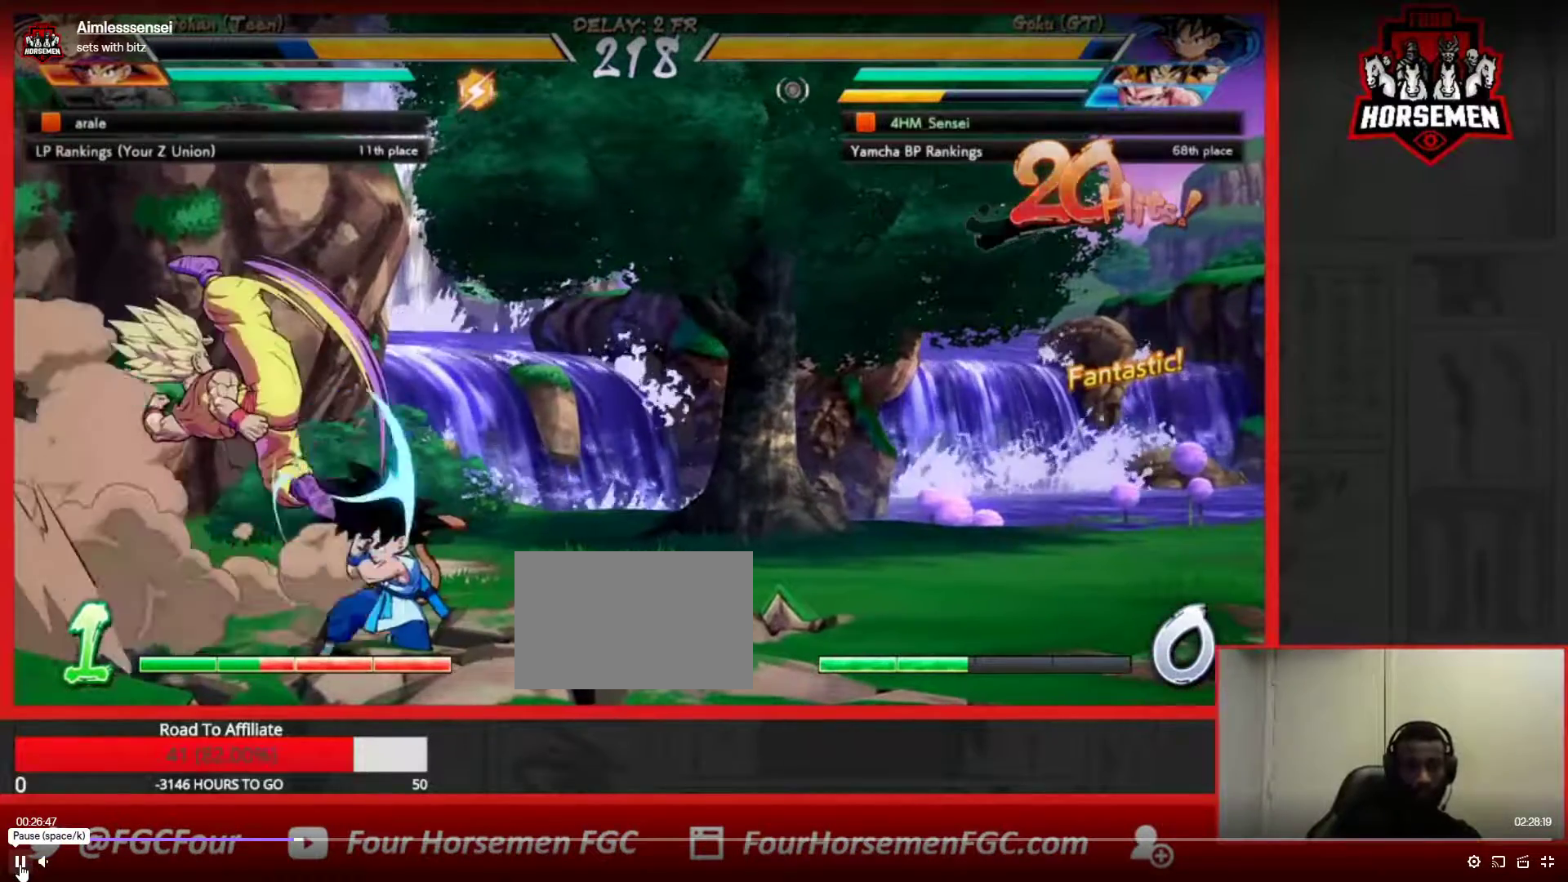
{"buttons": [], "left_stick": "right", "events": [[100, "left_stick", "right"], [233, "CROSS", "down"], [333, "CROSS", "up"]]}
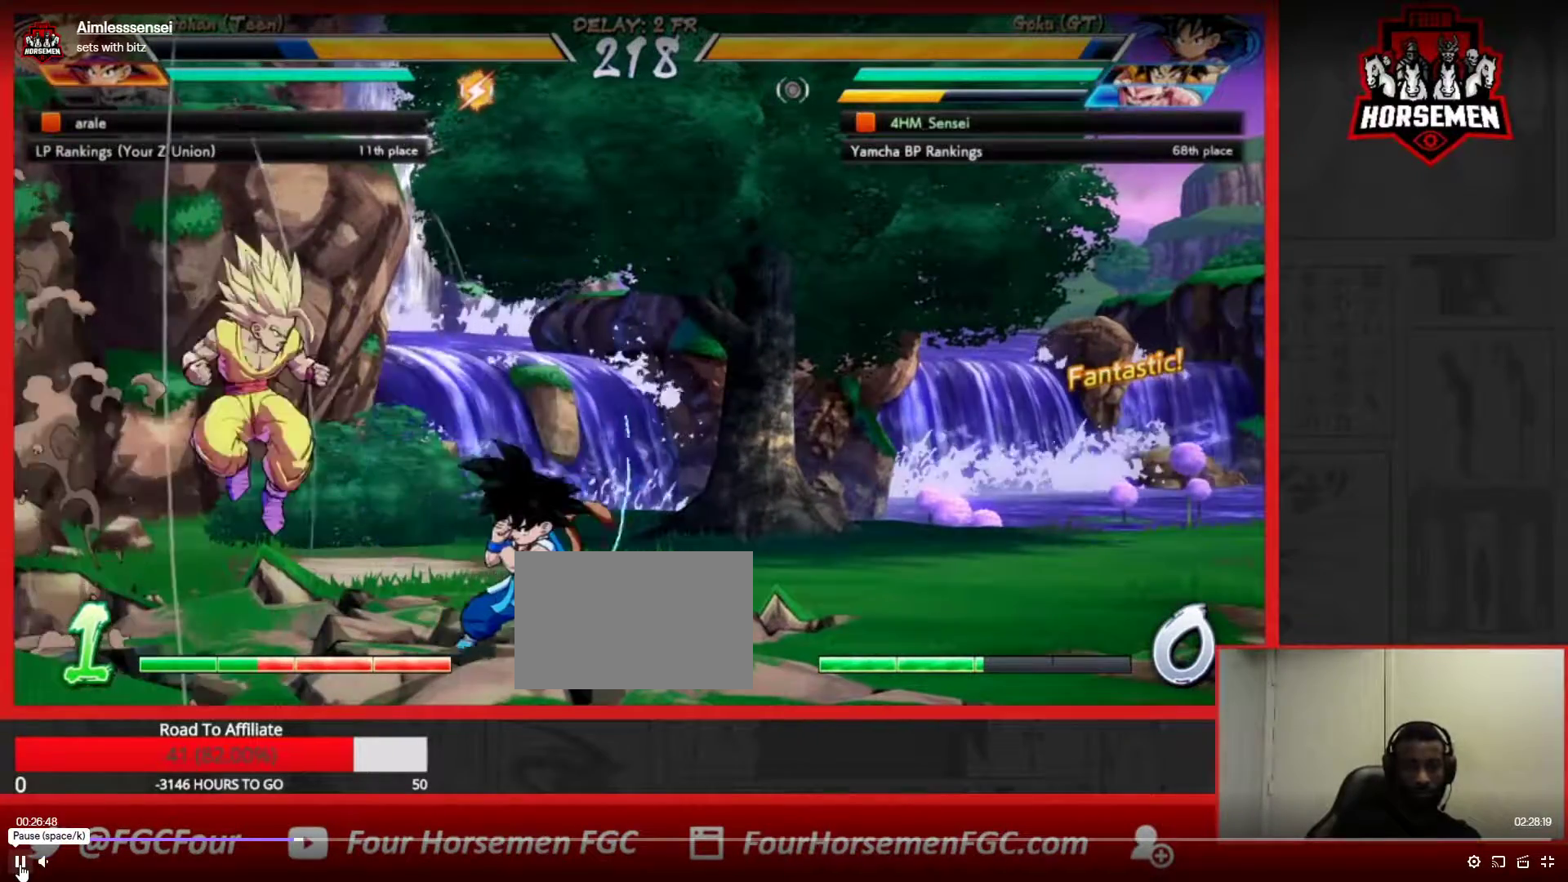
{"buttons": [], "left_stick": "right", "events": []}
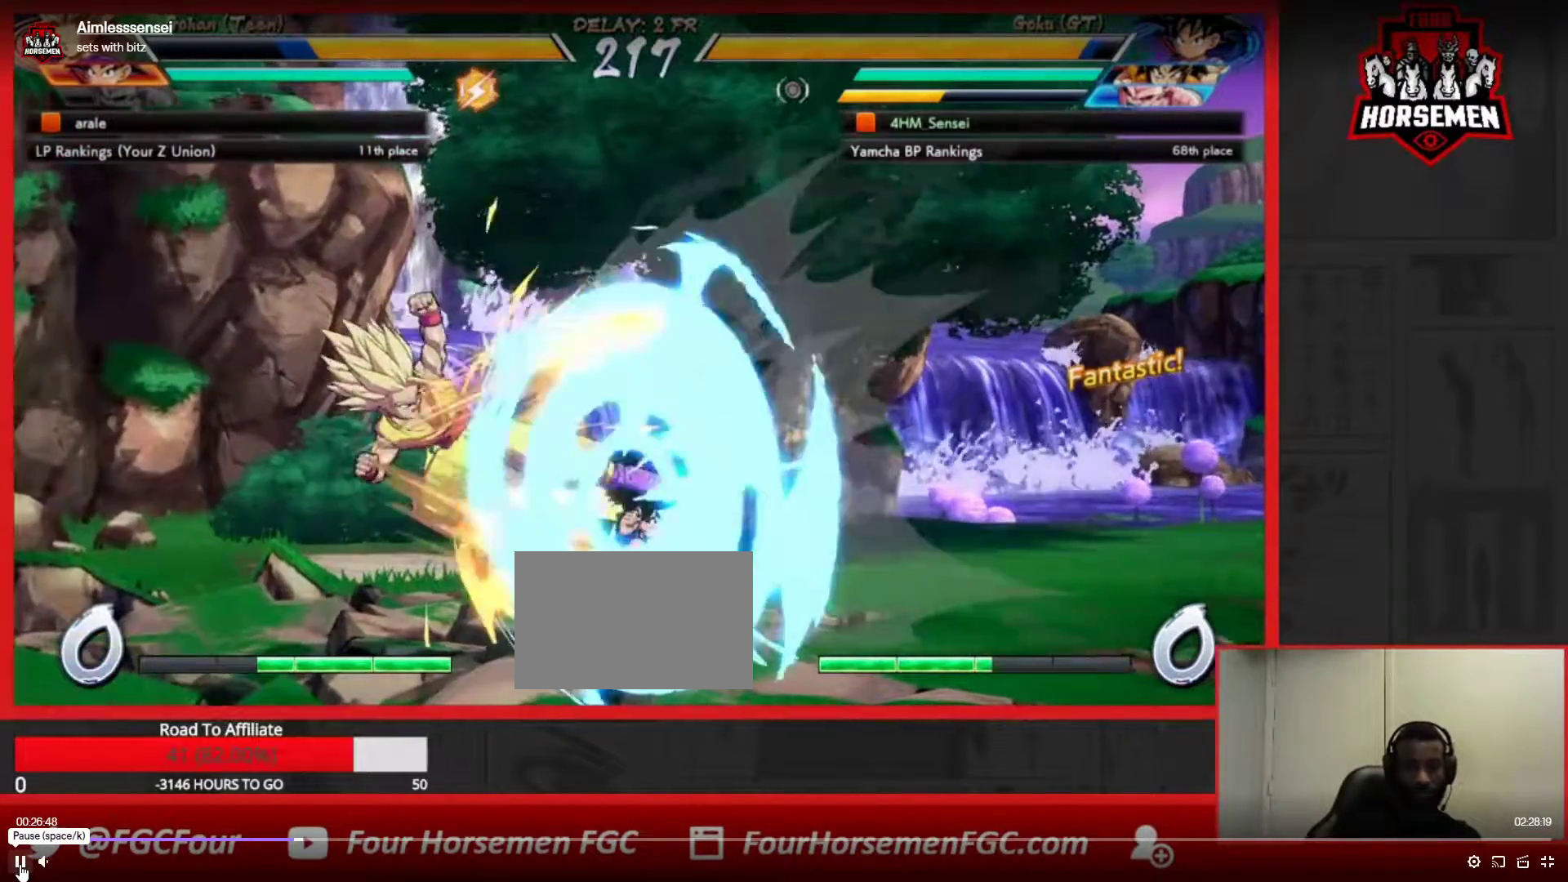
{"buttons": [], "left_stick": "right", "events": []}
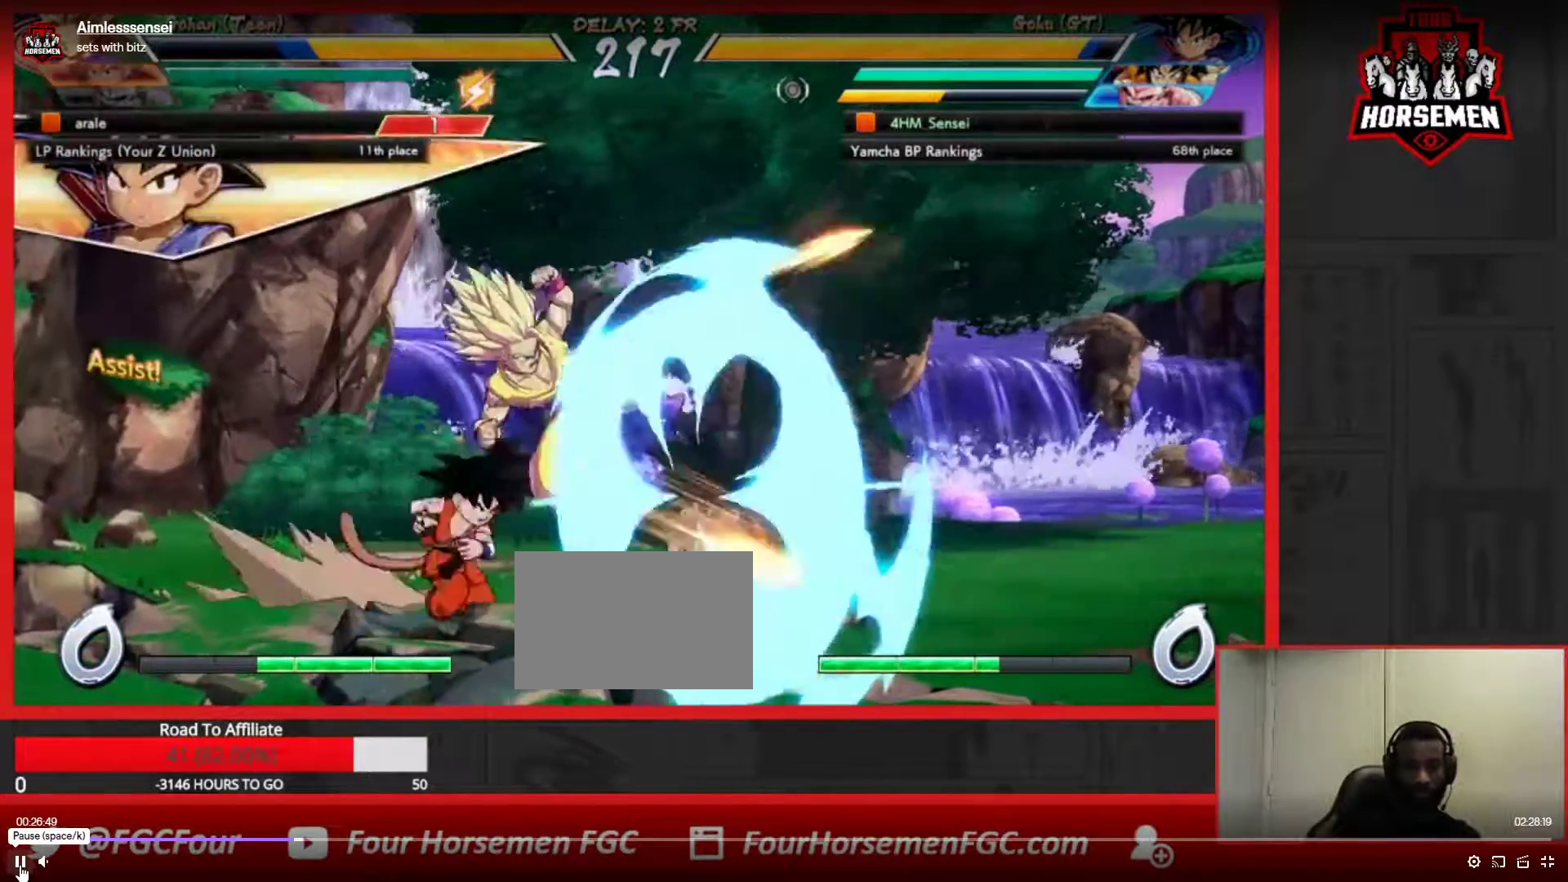
{"buttons": ["SQUARE"], "left_stick": "center", "events": [[17, "left_stick", "center"], [50, "SQUARE", "down"]]}
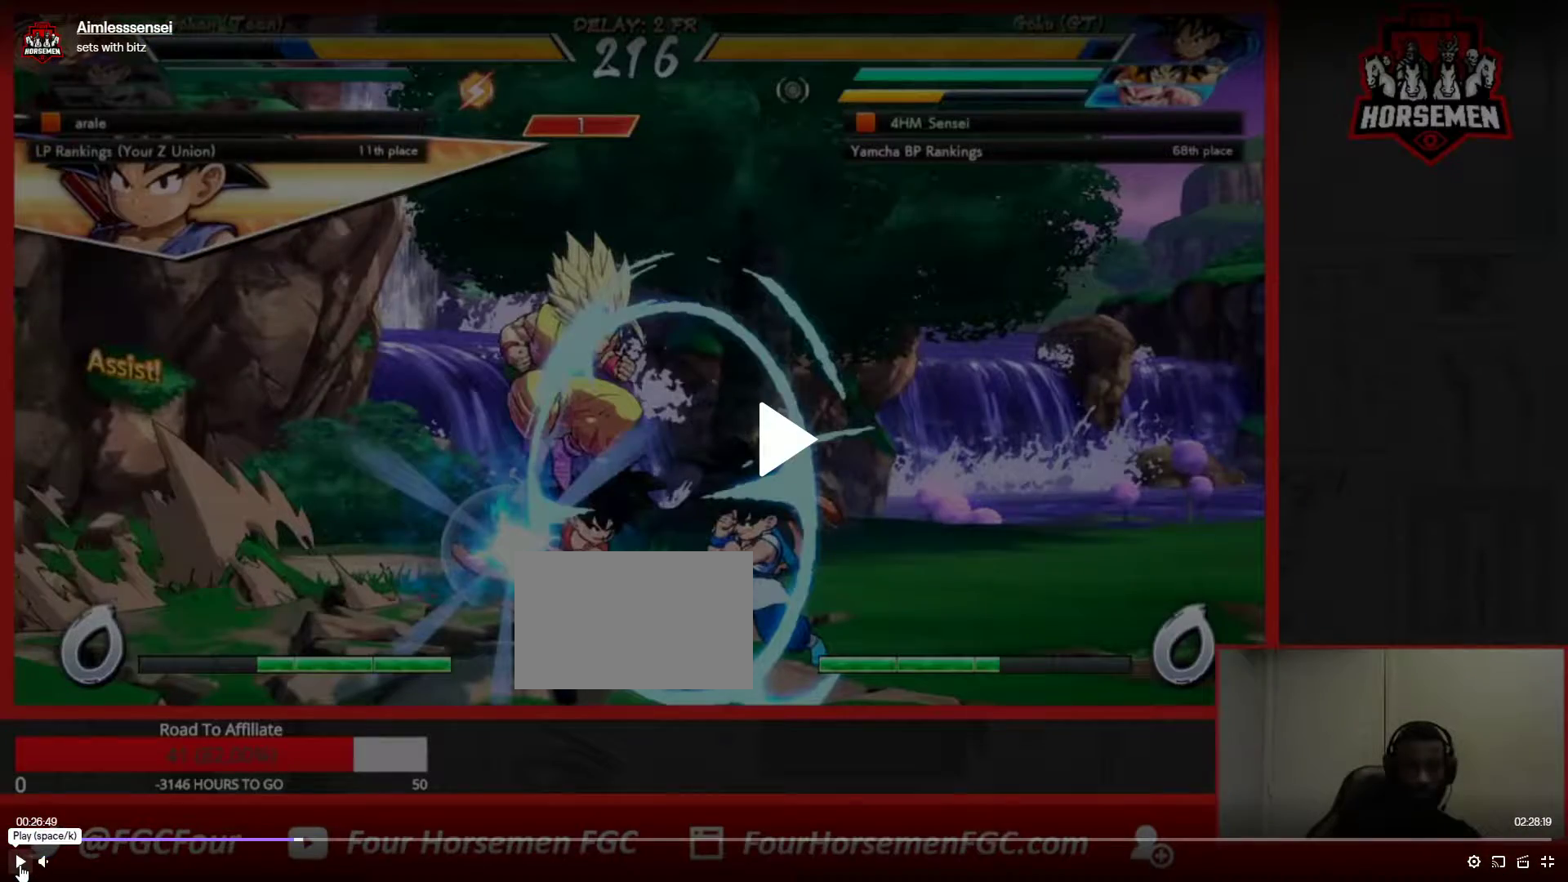
{"buttons": ["SQUARE"], "left_stick": "center", "events": []}
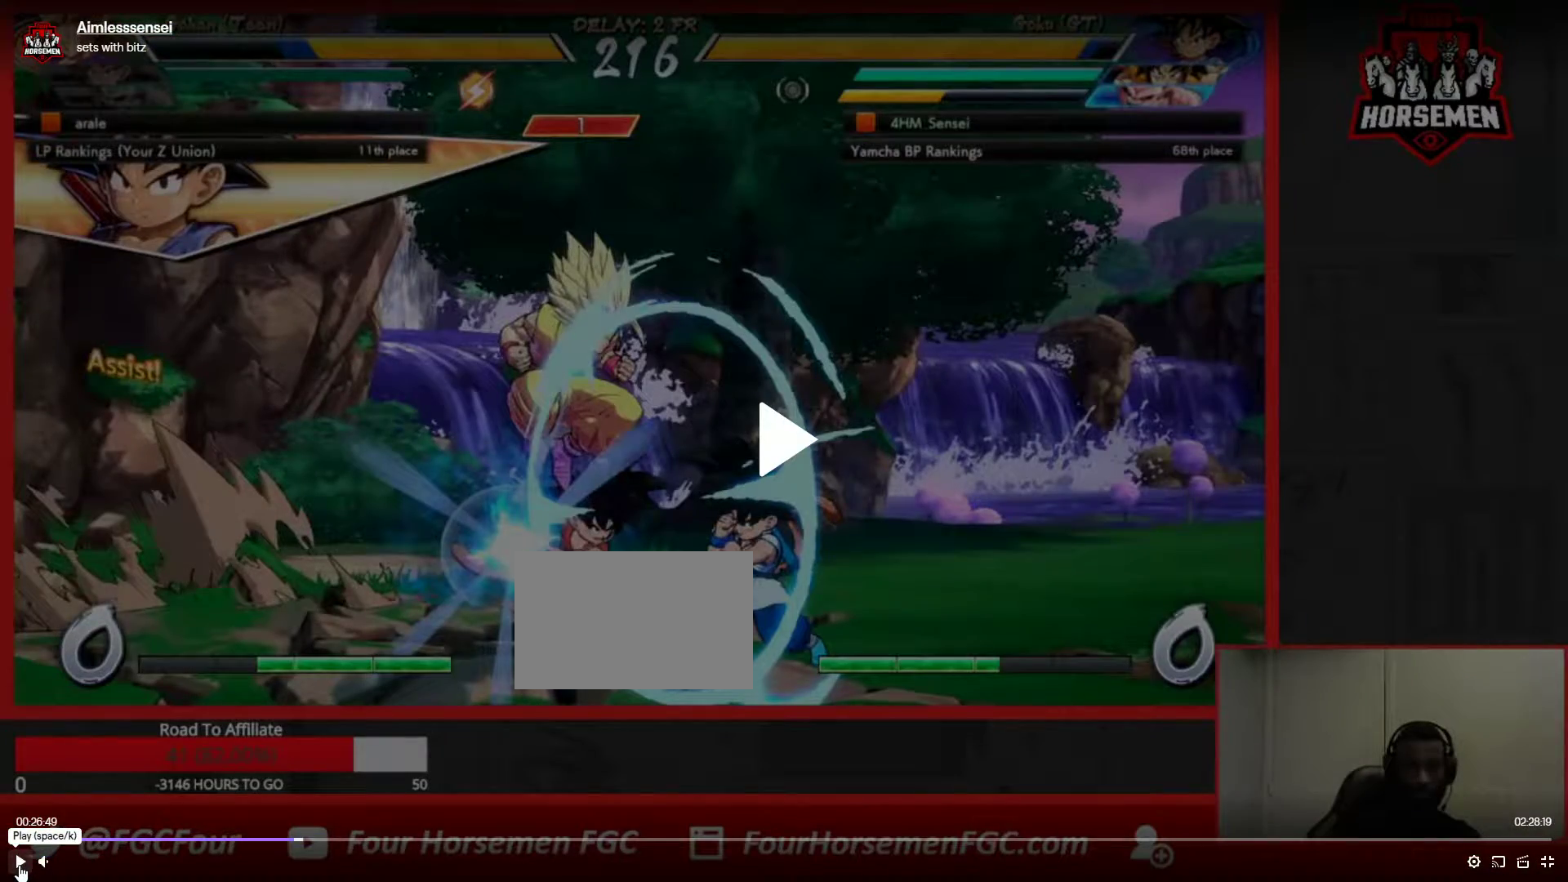
{"buttons": ["SQUARE"], "left_stick": "center", "events": []}
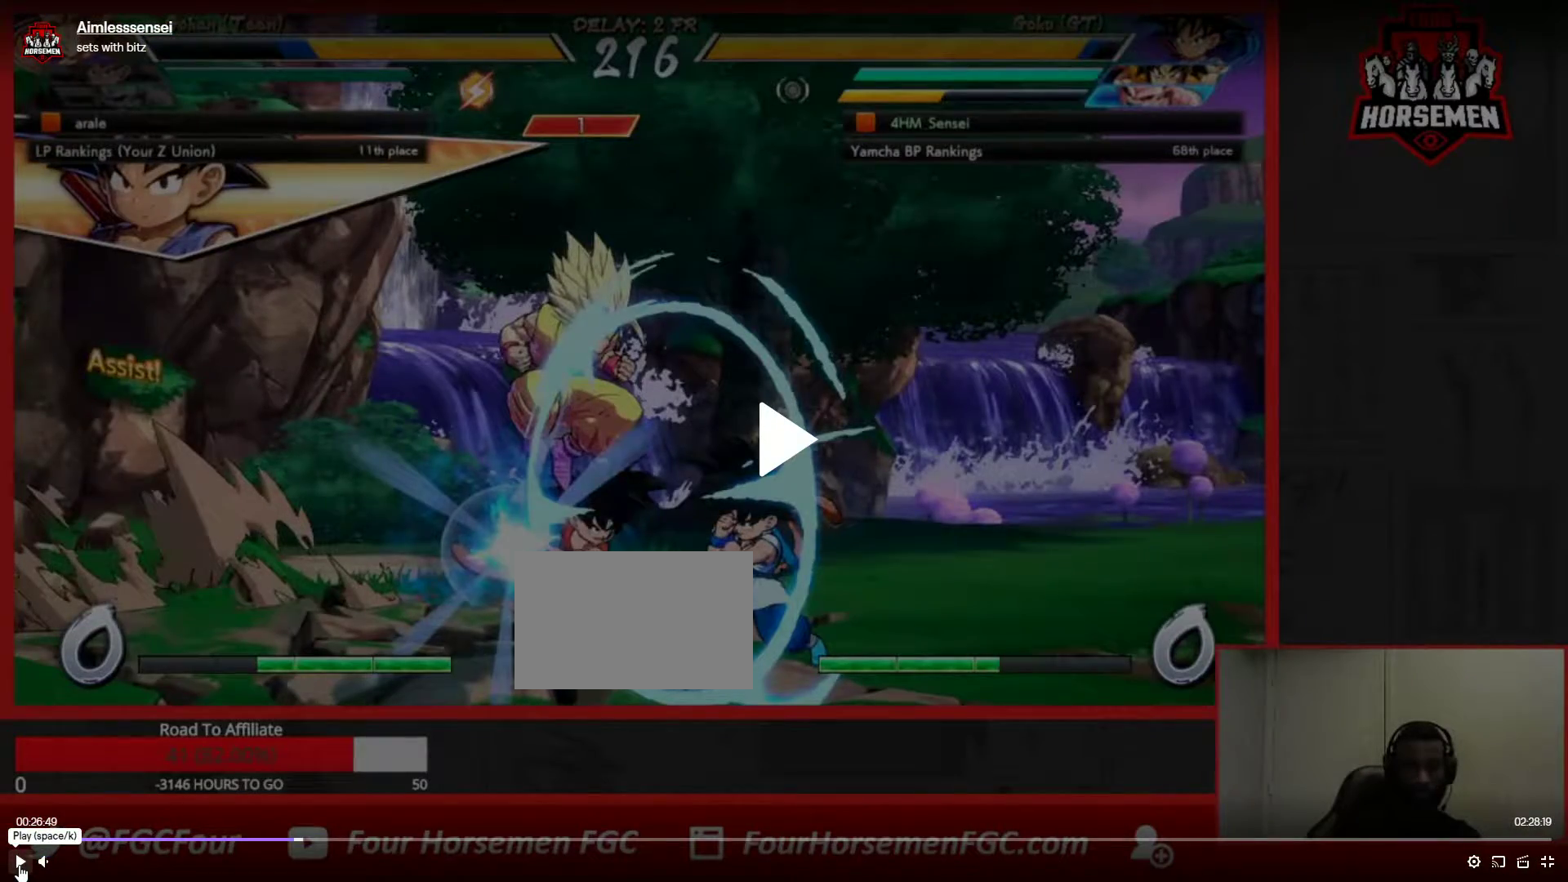
{"buttons": [], "left_stick": "center", "events": [[367, "SQUARE", "up"], [450, "SQUARE", "down"], [500, "SQUARE", "up"]]}